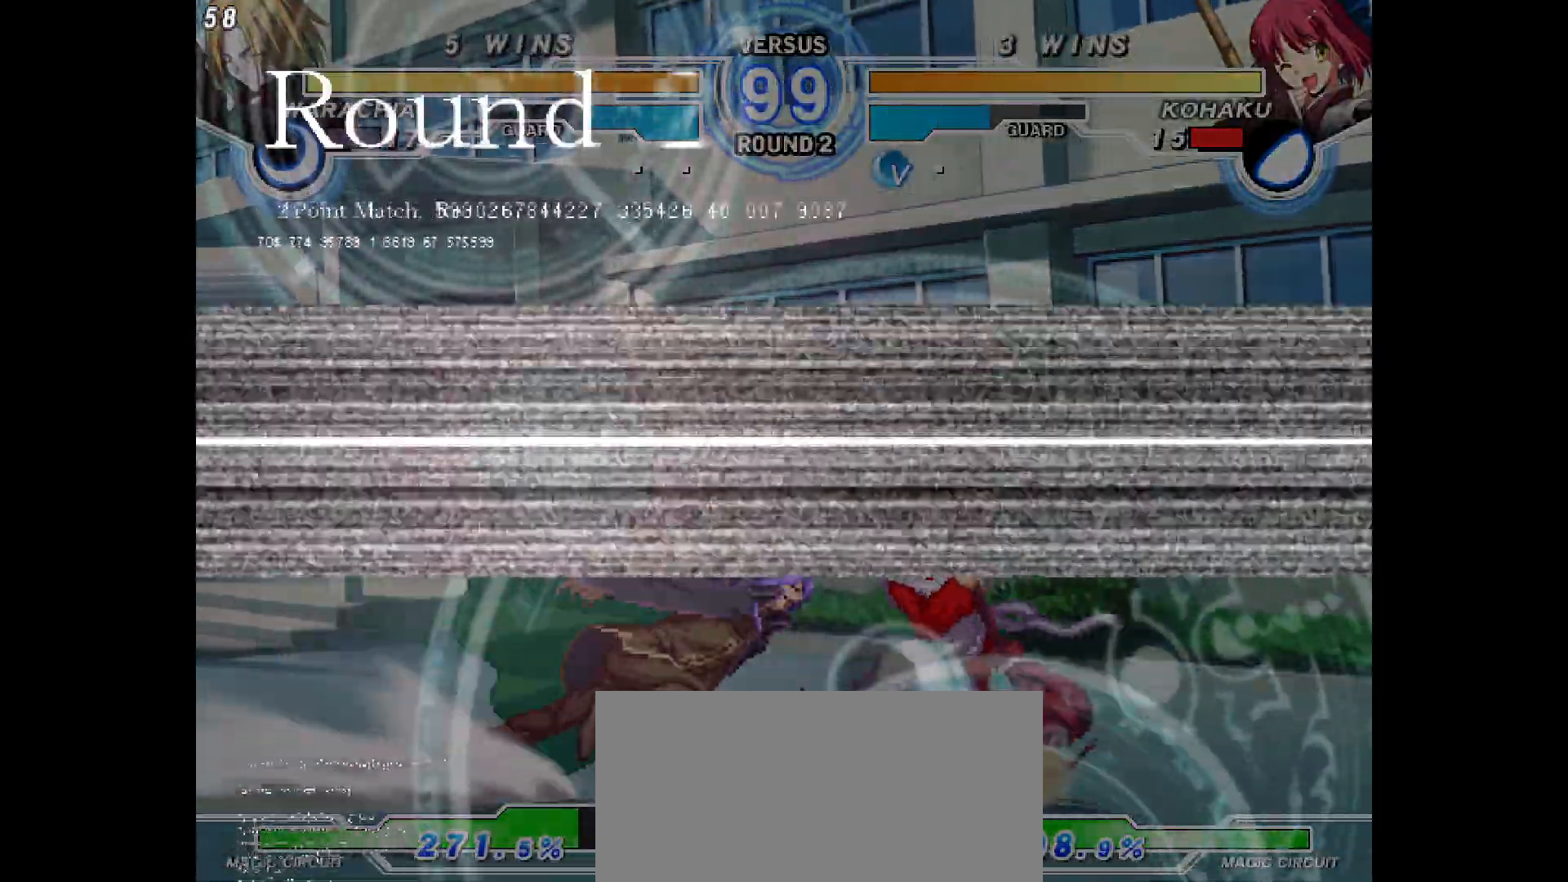
Gameplay with a controller (arcade stick); each line is a JSON object with the inputs held at the frame after it (dt_ms = milliseconds from this image to that frame). "events" lists button and stick changes between this image and that frame as [ms after this image, input, new state], when the widget could be followed in between. Not read: CIRCLE CROSS L1 L2 L3 R1 R2 R3 SQUARE TRIANGLE other_buttons.
{"dt_ms": 500, "buttons": [], "events": [[217, "DPAD_UP", "up"], [467, "DPAD_LEFT", "up"]]}
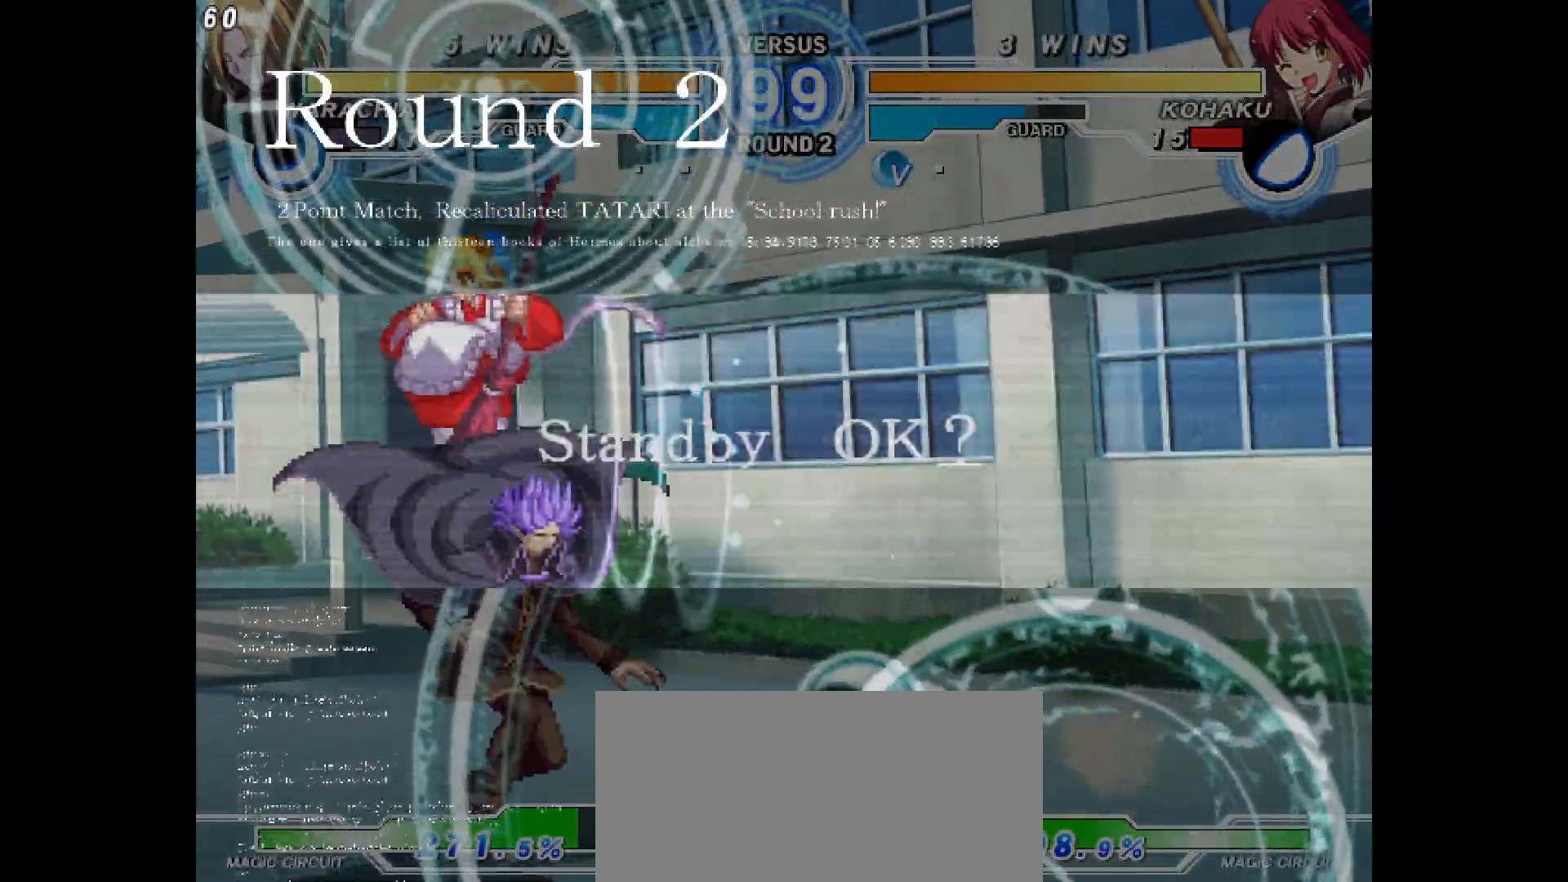
{"dt_ms": 500, "buttons": ["DPAD_RIGHT"], "events": [[183, "DPAD_RIGHT", "down"], [267, "DPAD_RIGHT", "up"], [333, "DPAD_RIGHT", "down"]]}
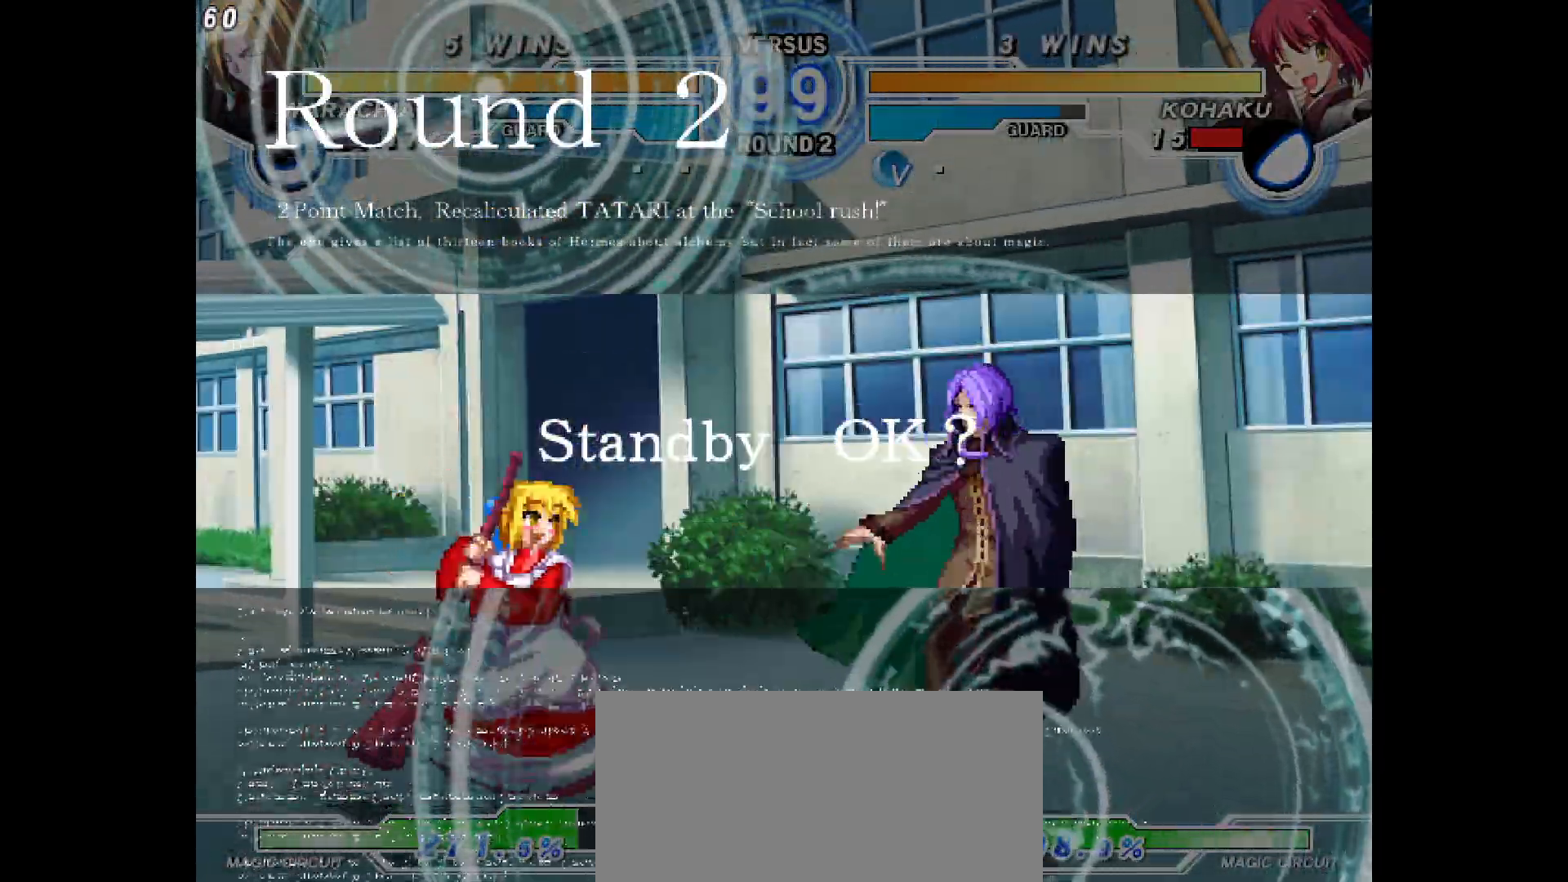
{"dt_ms": 500, "buttons": ["DPAD_LEFT"], "events": [[67, "DPAD_RIGHT", "up"], [183, "DPAD_LEFT", "down"], [217, "DPAD_UP", "down"], [450, "DPAD_UP", "up"]]}
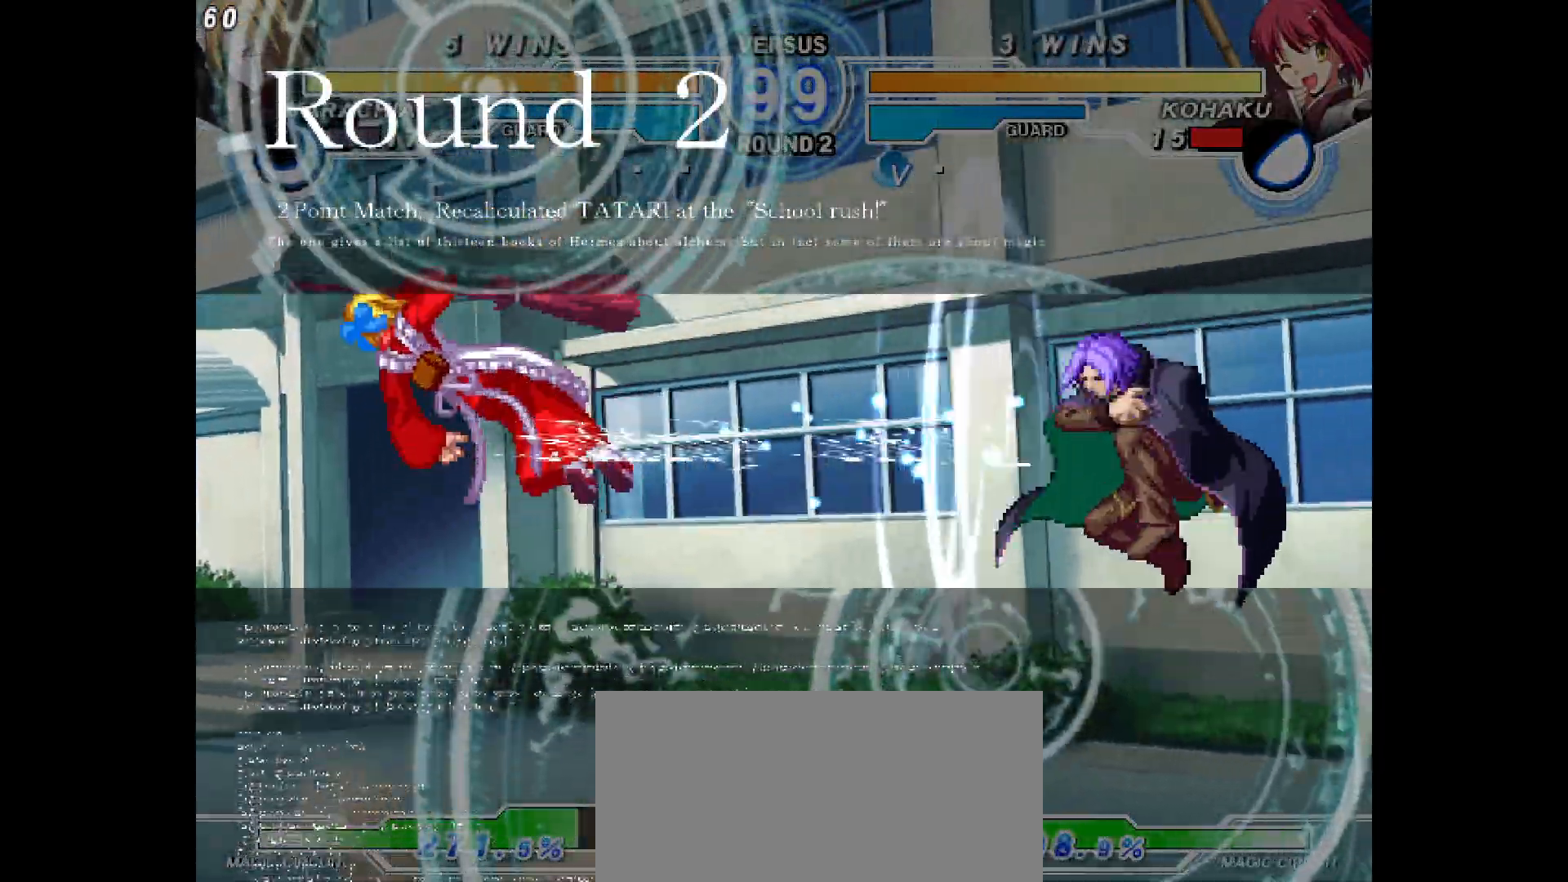
{"dt_ms": 1000, "buttons": ["DPAD_LEFT"]}
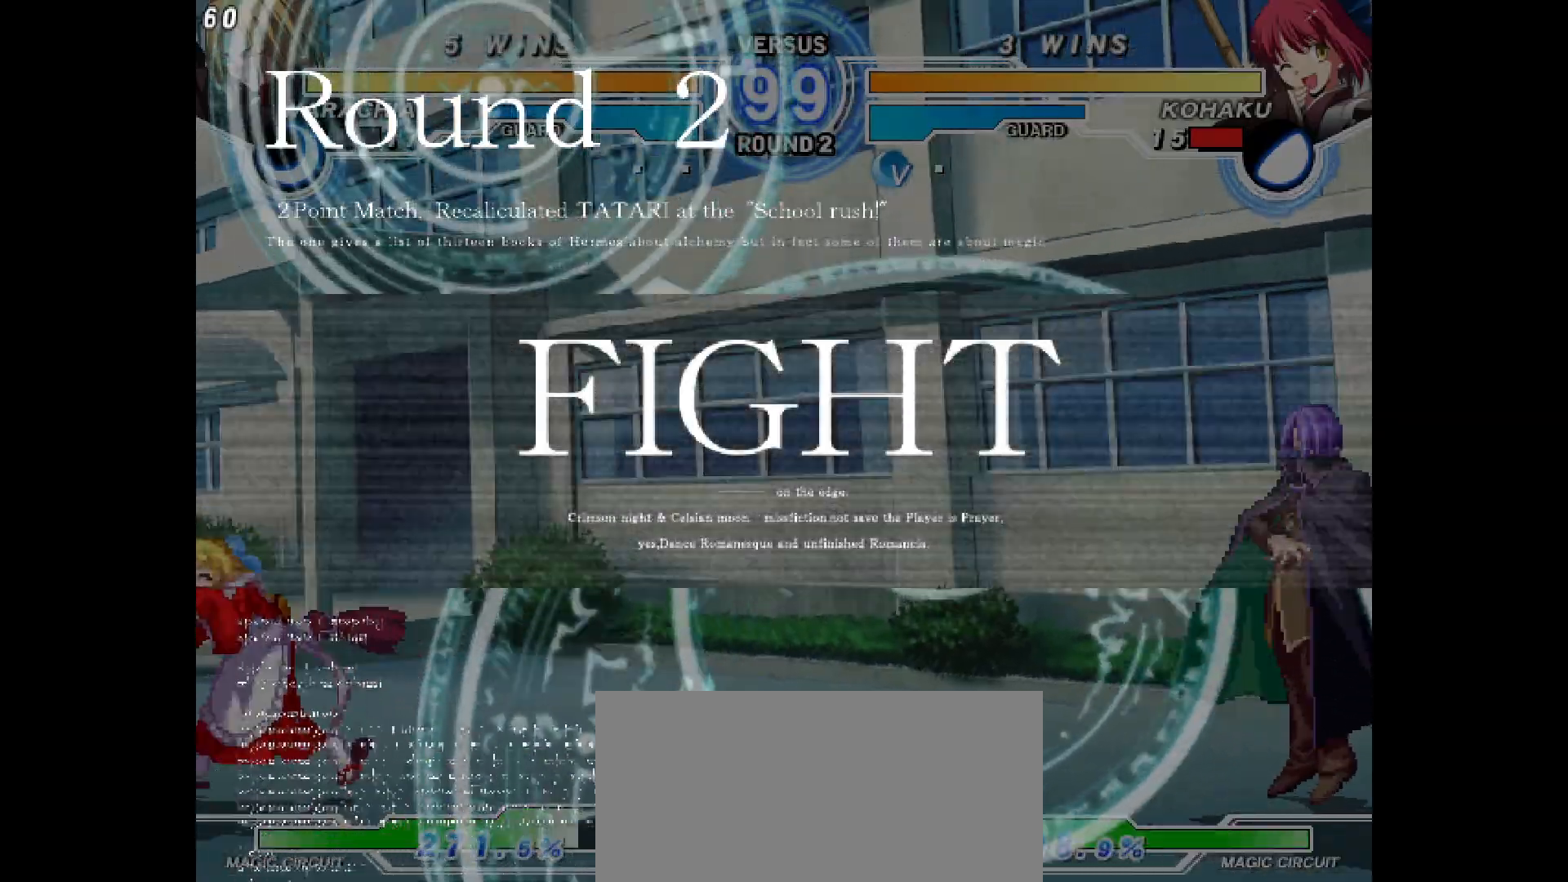
{"dt_ms": 500, "buttons": ["DPAD_UP", "DPAD_RIGHT"], "events": [[350, "DPAD_LEFT", "up"], [350, "DPAD_RIGHT", "down"], [450, "DPAD_UP", "down"]]}
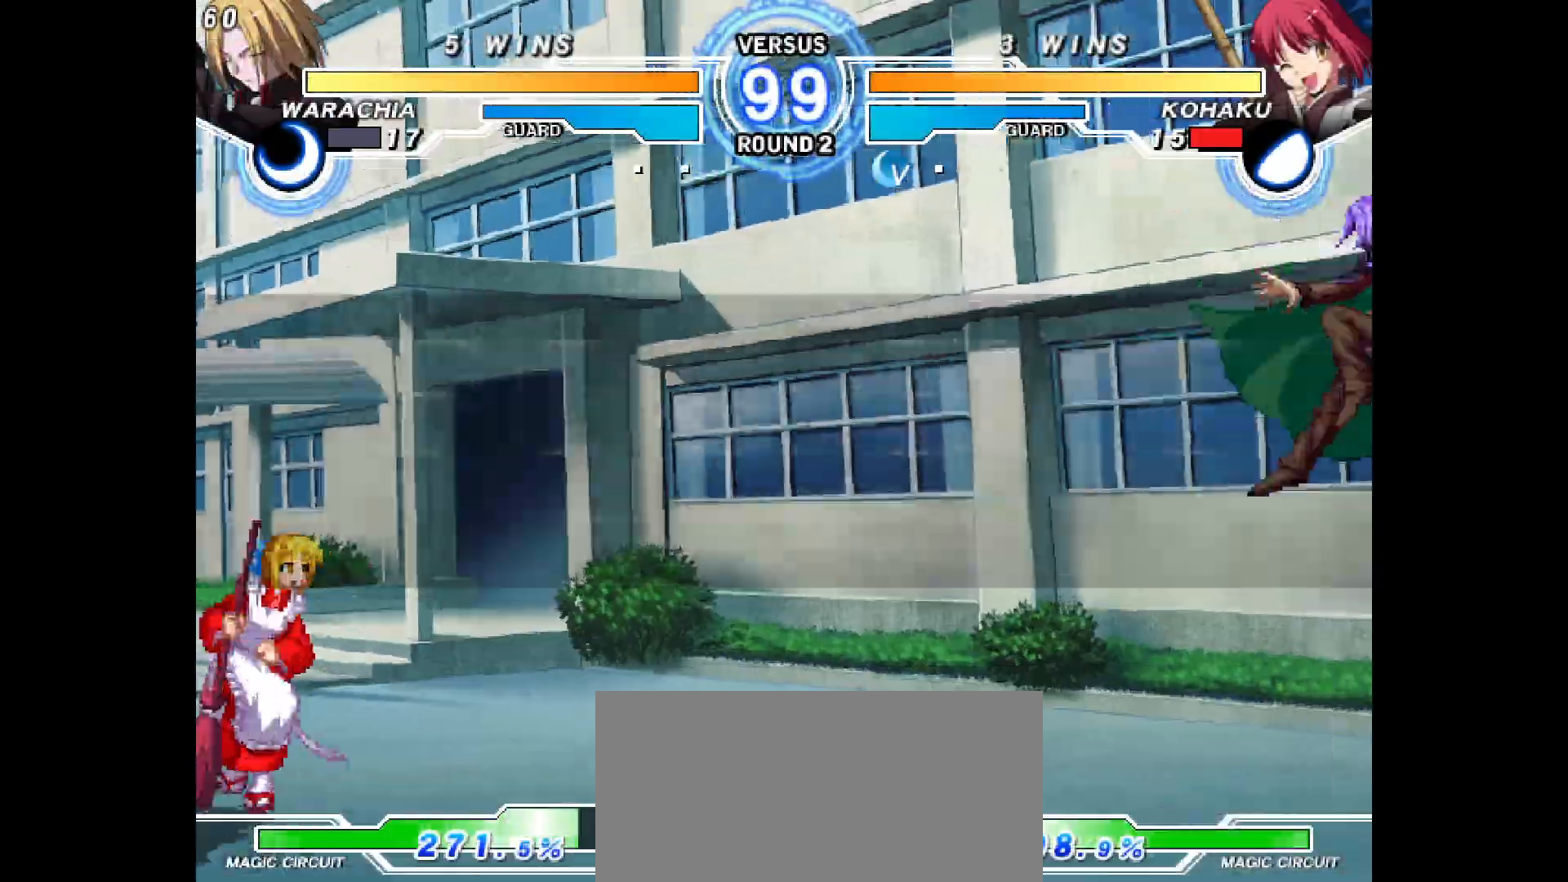
{"dt_ms": 500, "buttons": ["DPAD_DOWN"], "events": [[67, "DPAD_RIGHT", "up"], [83, "DPAD_UP", "up"], [450, "DPAD_DOWN", "down"]]}
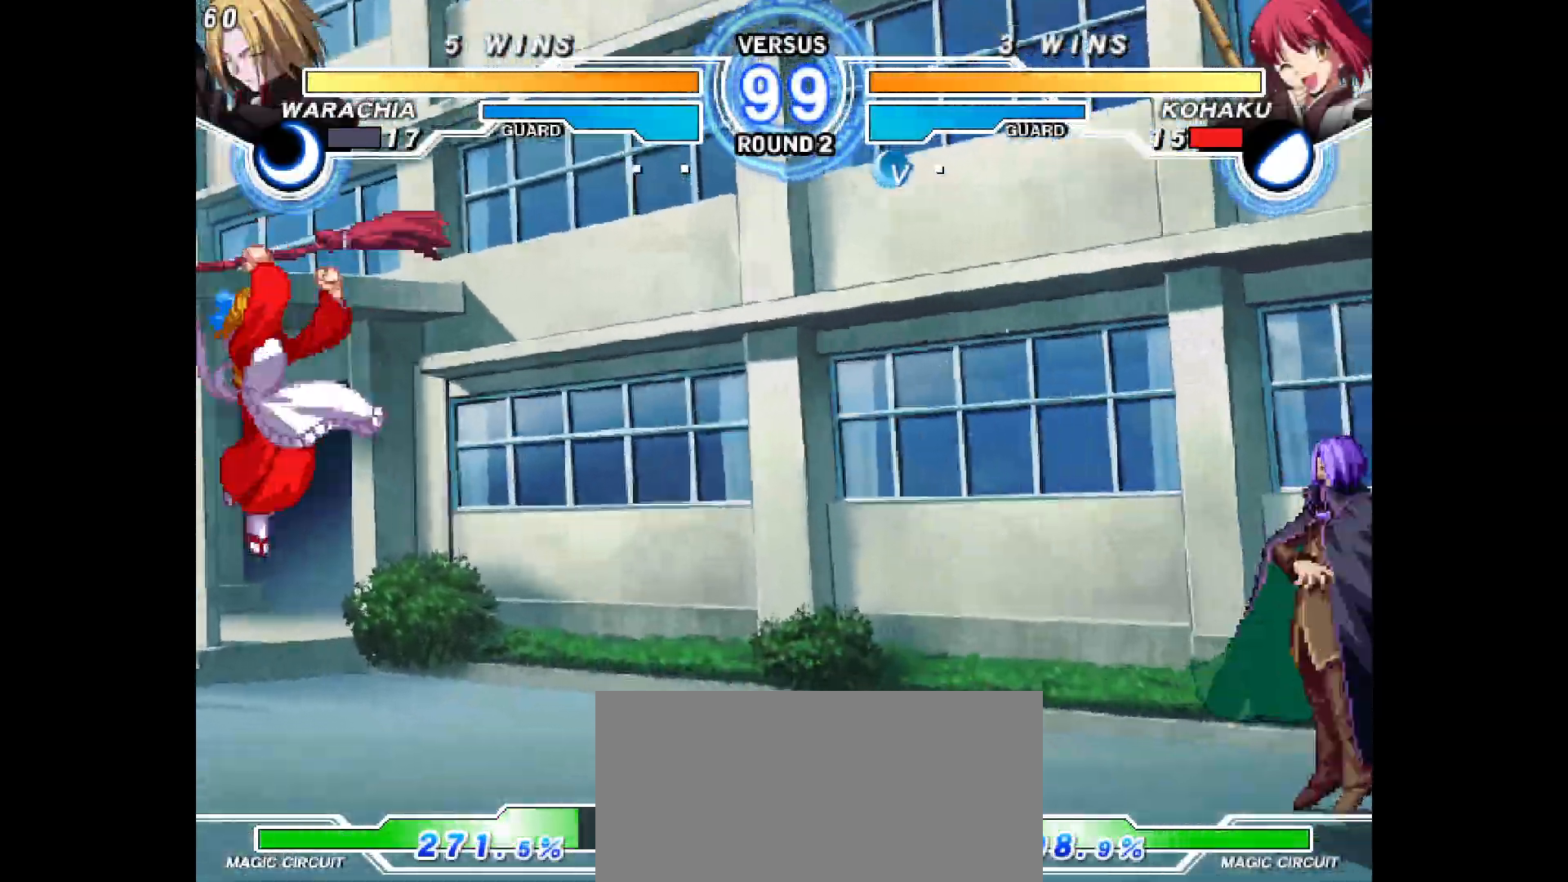
{"dt_ms": 500, "buttons": ["DPAD_LEFT"], "events": [[217, "DPAD_DOWN", "up"], [317, "DPAD_LEFT", "down"]]}
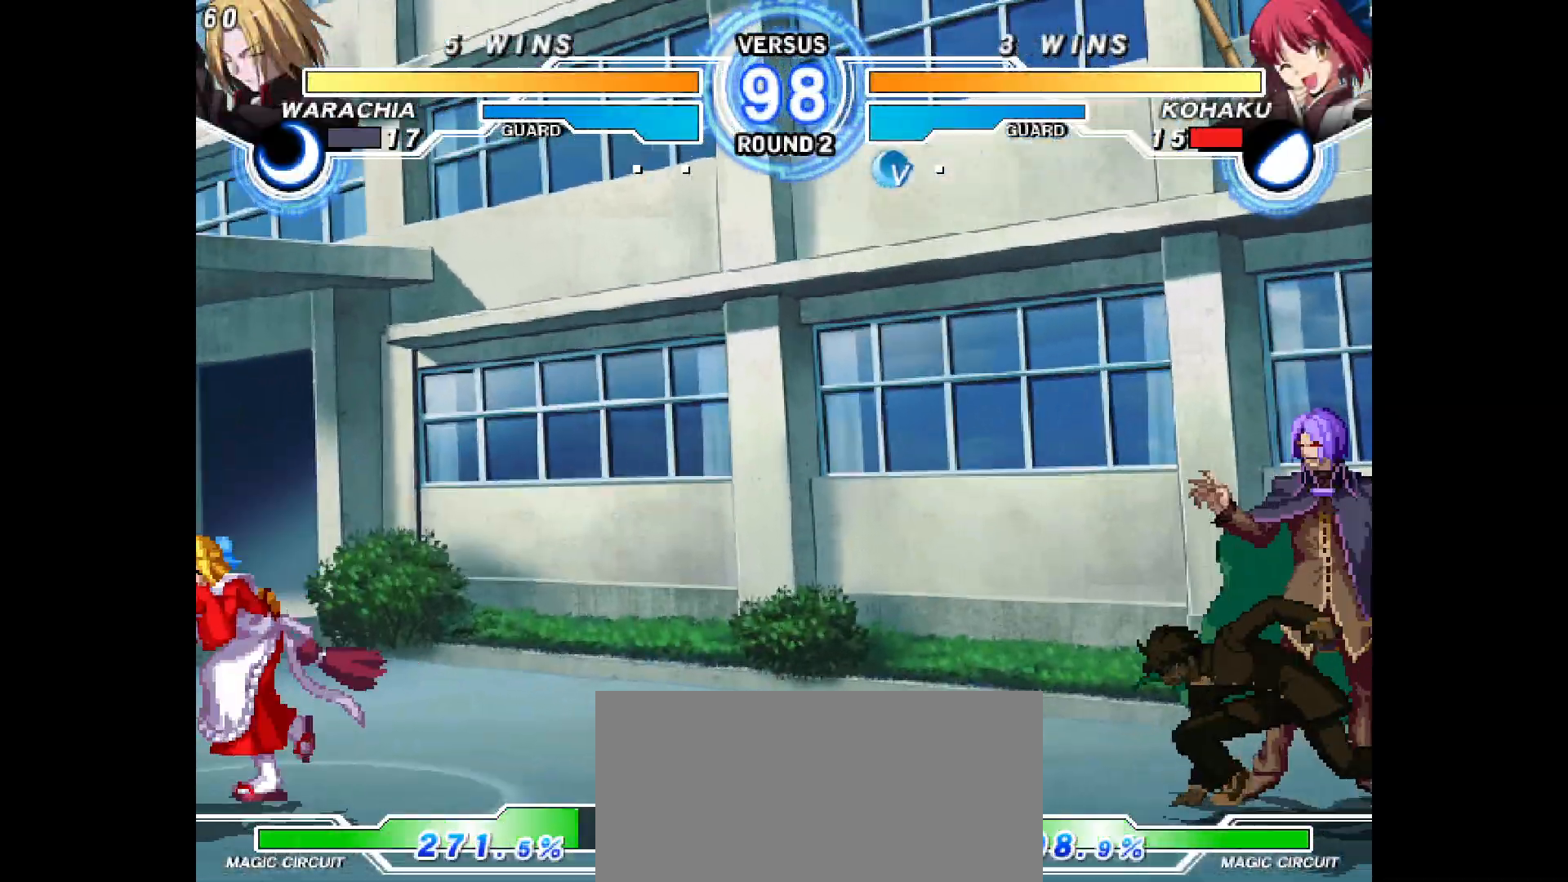
{"dt_ms": 500, "buttons": [], "events": [[83, "DPAD_UP", "down"], [183, "DPAD_LEFT", "up"], [200, "DPAD_UP", "up"]]}
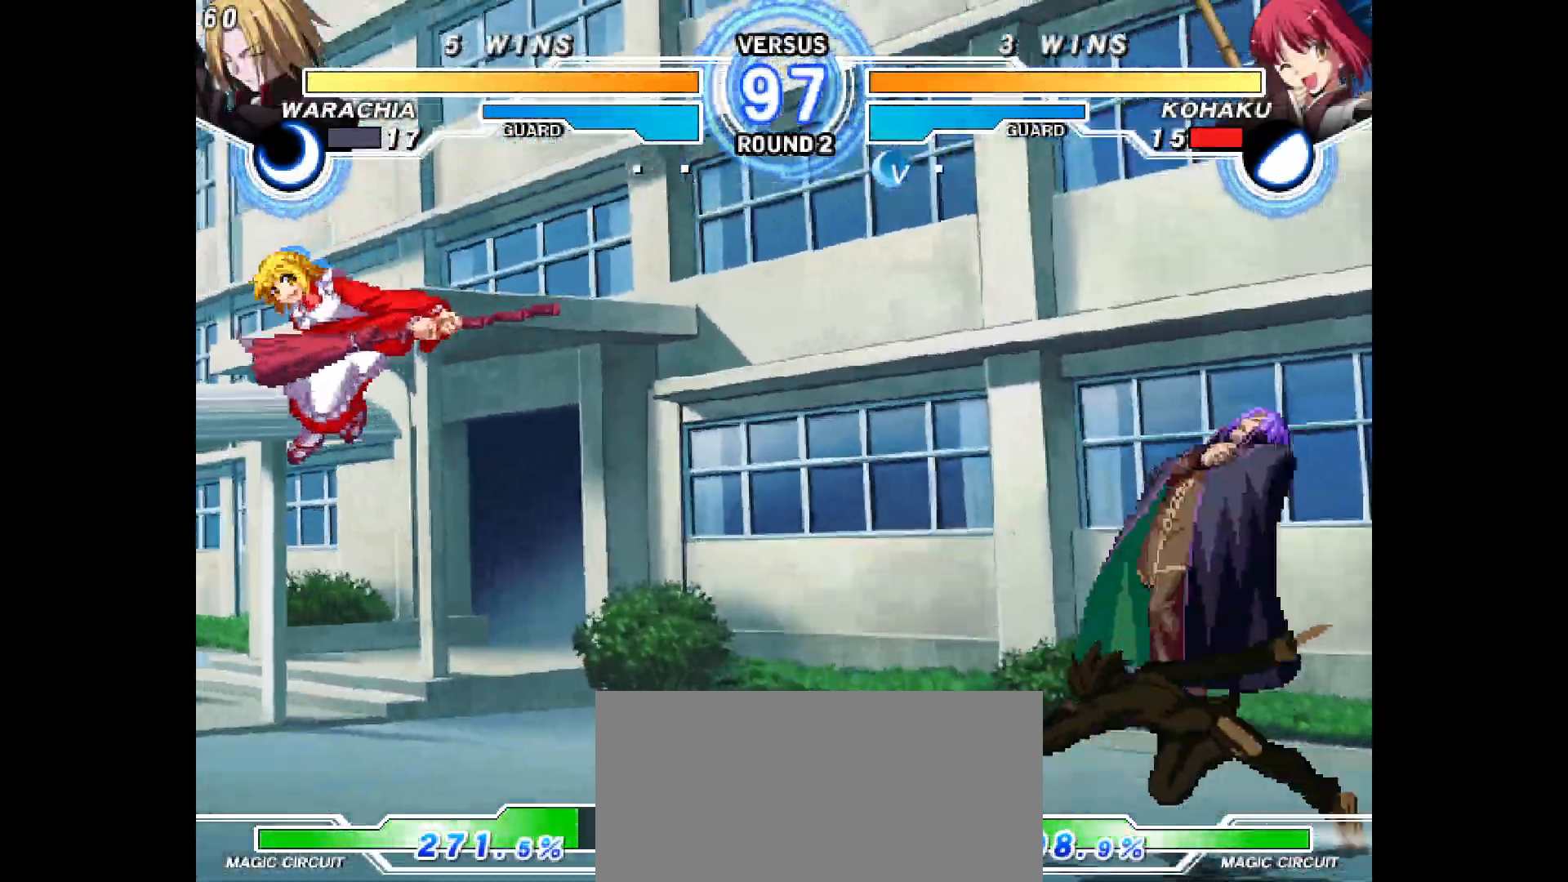
{"dt_ms": 500, "buttons": ["DPAD_DOWN"], "events": [[17, "DPAD_DOWN", "down"], [283, "DPAD_DOWN", "up"], [483, "DPAD_DOWN", "down"]]}
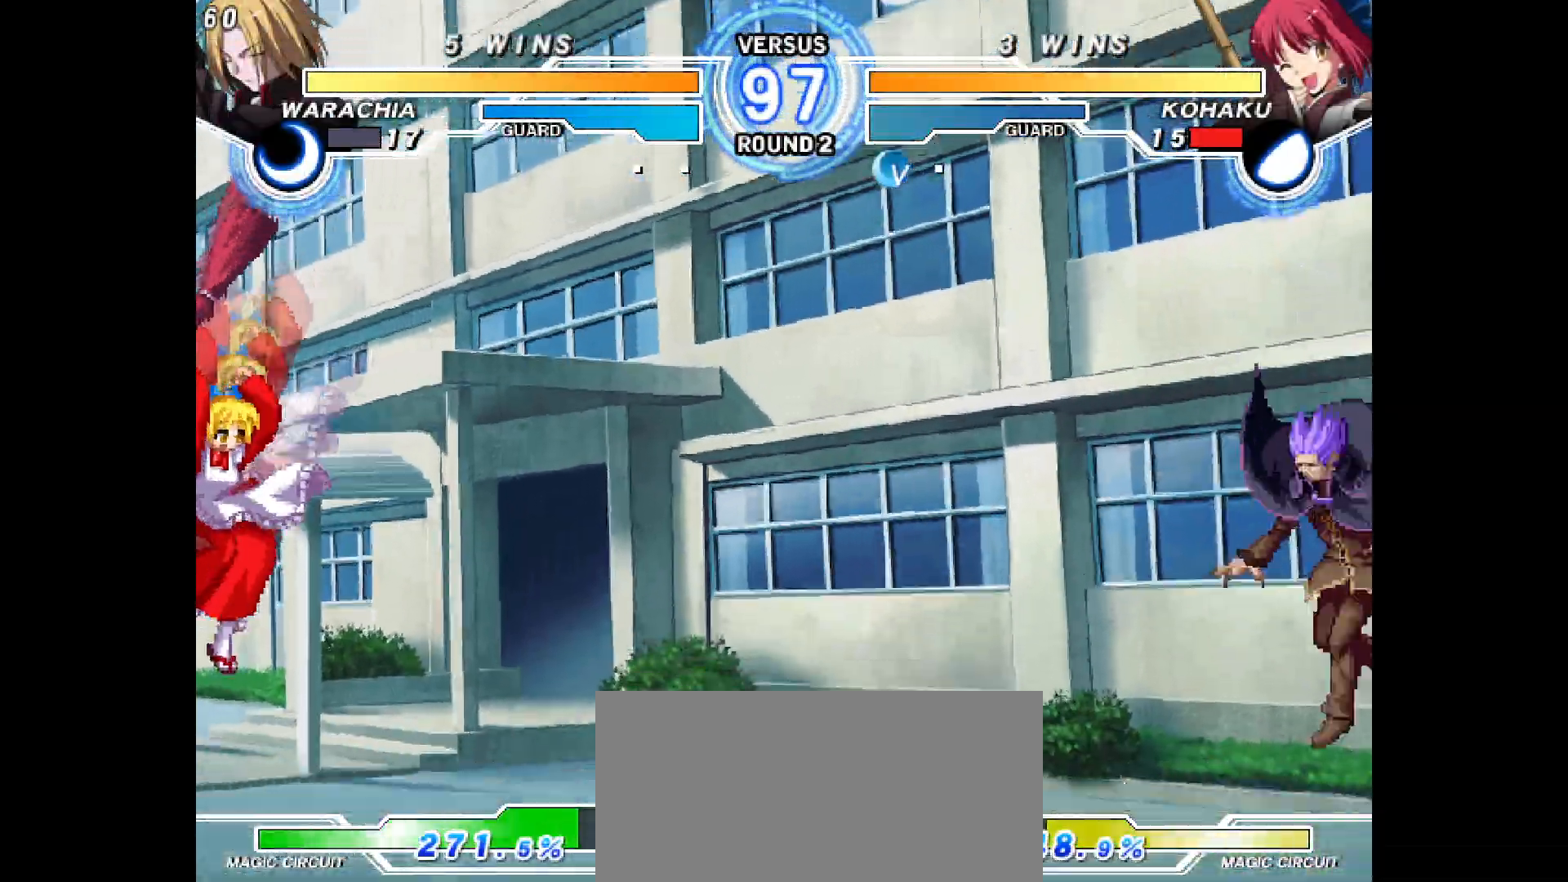
{"dt_ms": 500, "buttons": ["DPAD_LEFT"], "events": [[17, "DPAD_DOWN", "up"], [17, "DPAD_RIGHT", "down"], [17, "DPAD_UP", "down"], [183, "DPAD_RIGHT", "up"], [183, "DPAD_UP", "up"], [200, "DPAD_LEFT", "down"]]}
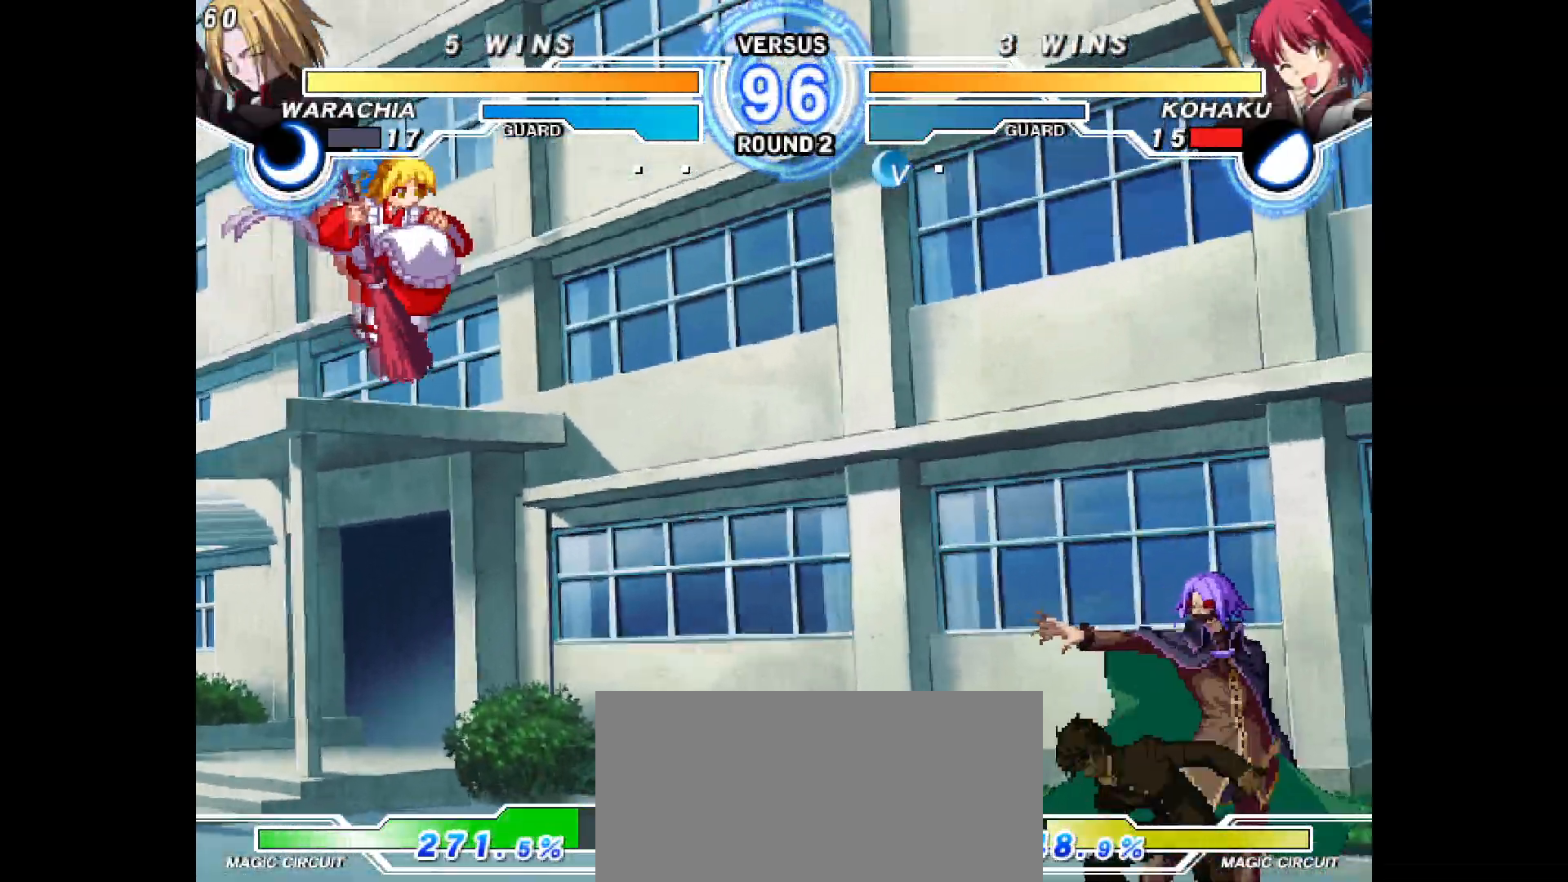
{"dt_ms": 500, "buttons": ["DPAD_LEFT"], "events": []}
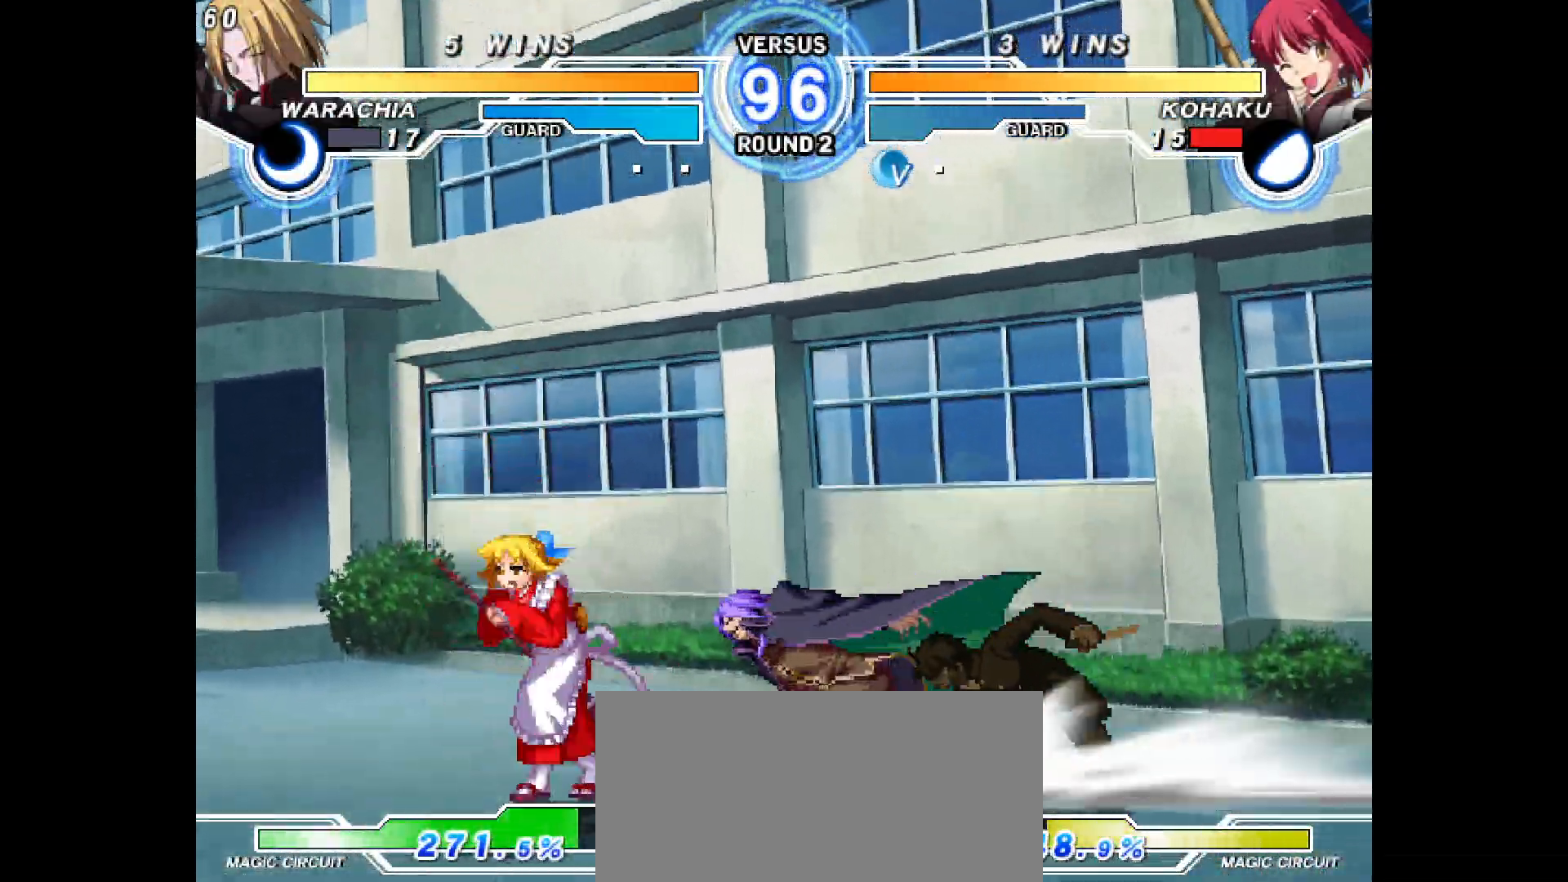
{"dt_ms": 500, "buttons": ["DPAD_DOWN", "DPAD_LEFT"], "events": [[133, "DPAD_LEFT", "up"], [167, "DPAD_DOWN", "down"], [200, "DPAD_RIGHT", "down"], [300, "DPAD_RIGHT", "up"], [317, "DPAD_DOWN", "up"], [433, "DPAD_LEFT", "down"], [450, "DPAD_DOWN", "down"]]}
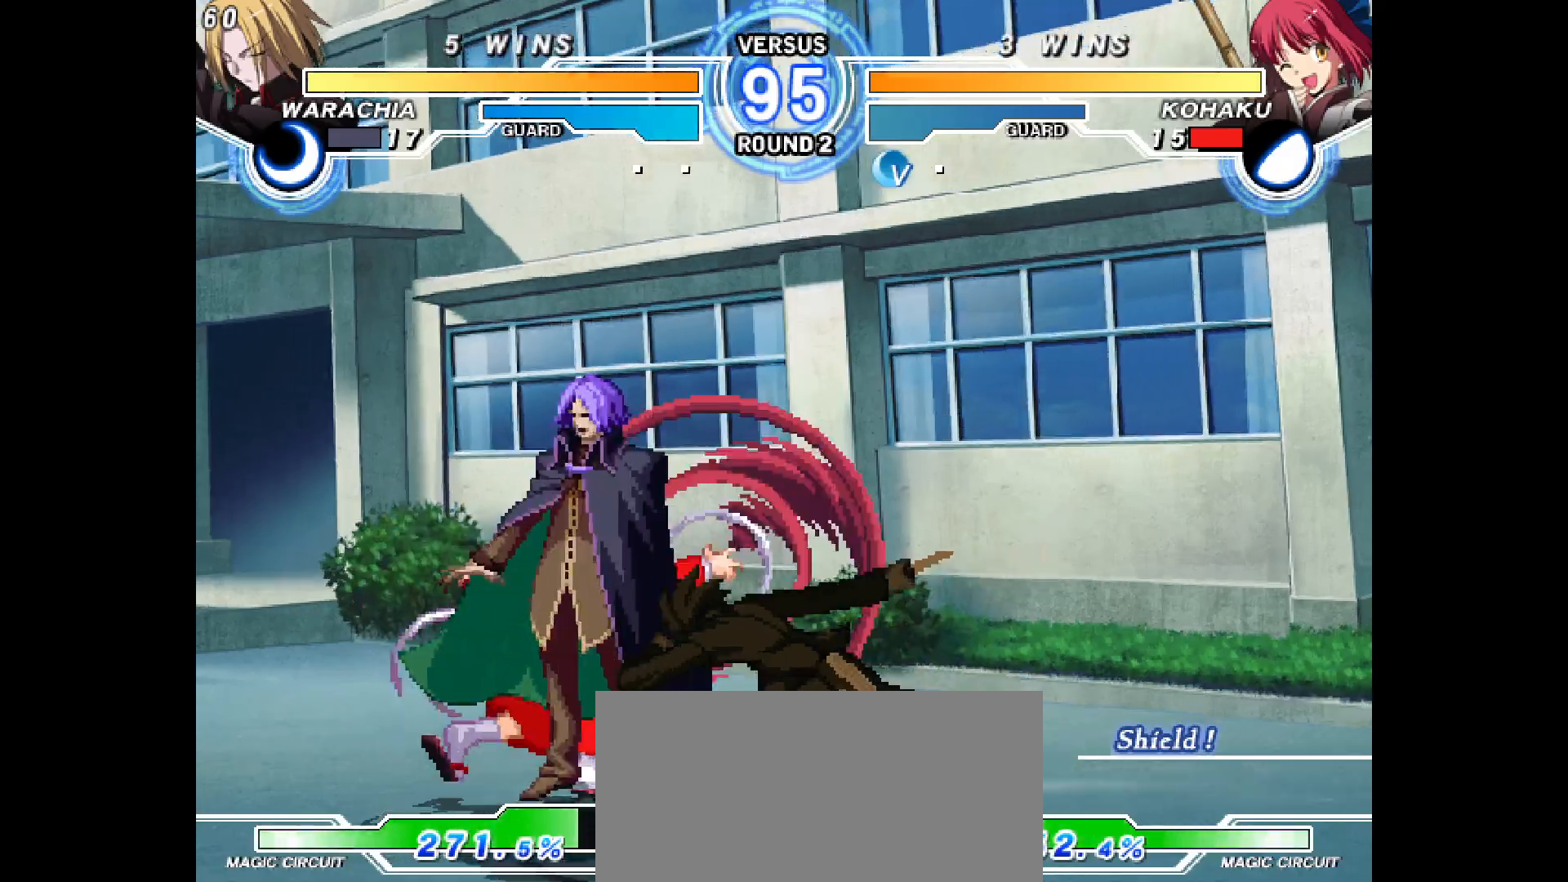
{"dt_ms": 500, "buttons": [], "events": [[283, "DPAD_DOWN", "up"], [283, "DPAD_LEFT", "up"]]}
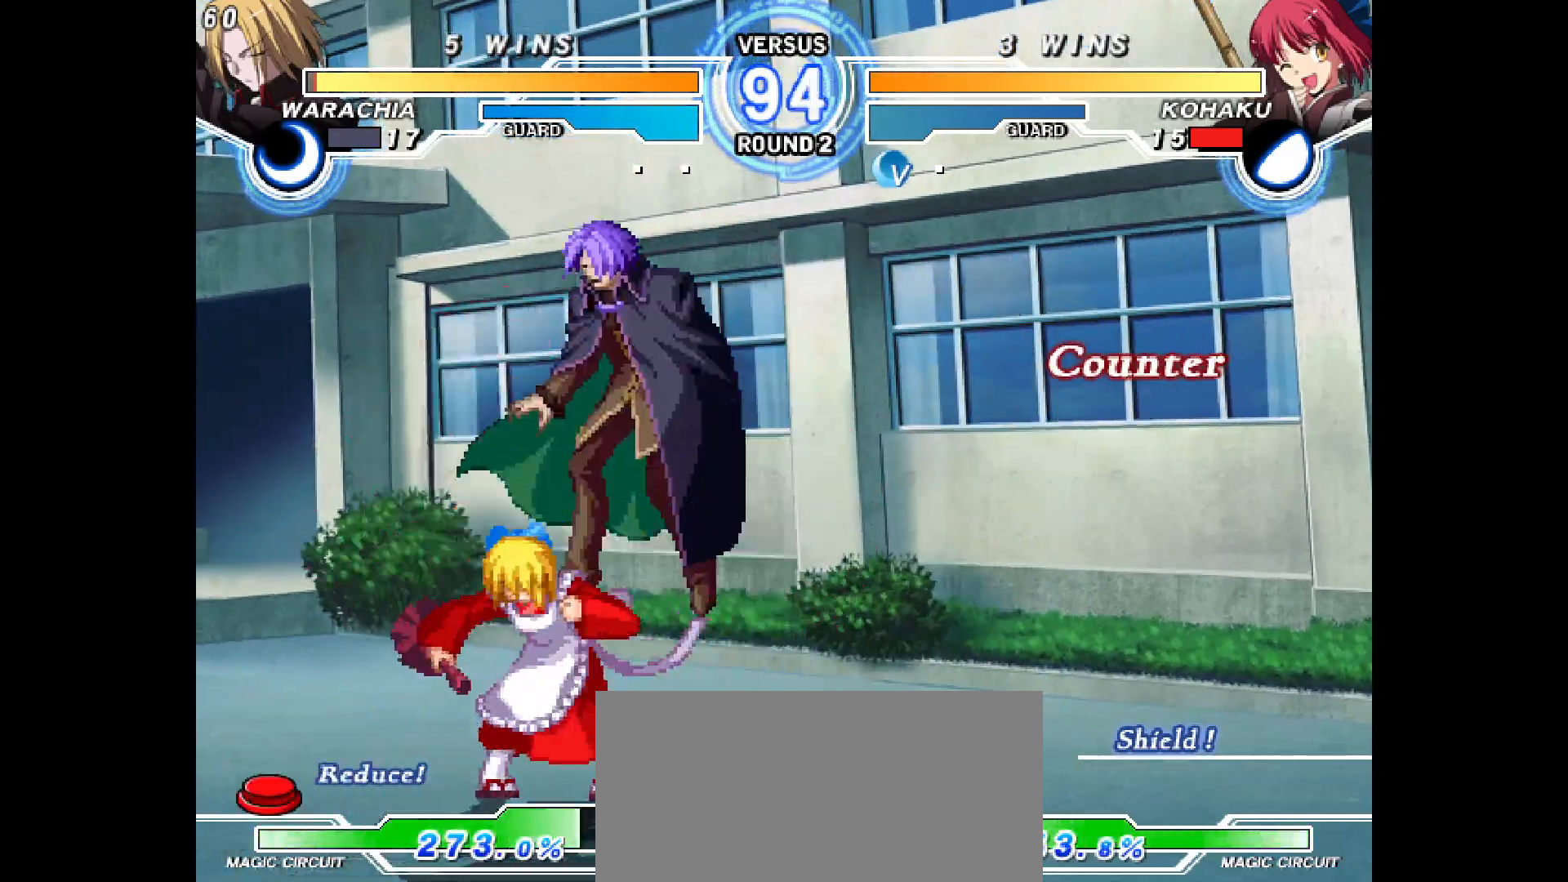
{"dt_ms": 500, "buttons": [], "events": [[300, "DPAD_DOWN", "down"], [400, "DPAD_DOWN", "up"]]}
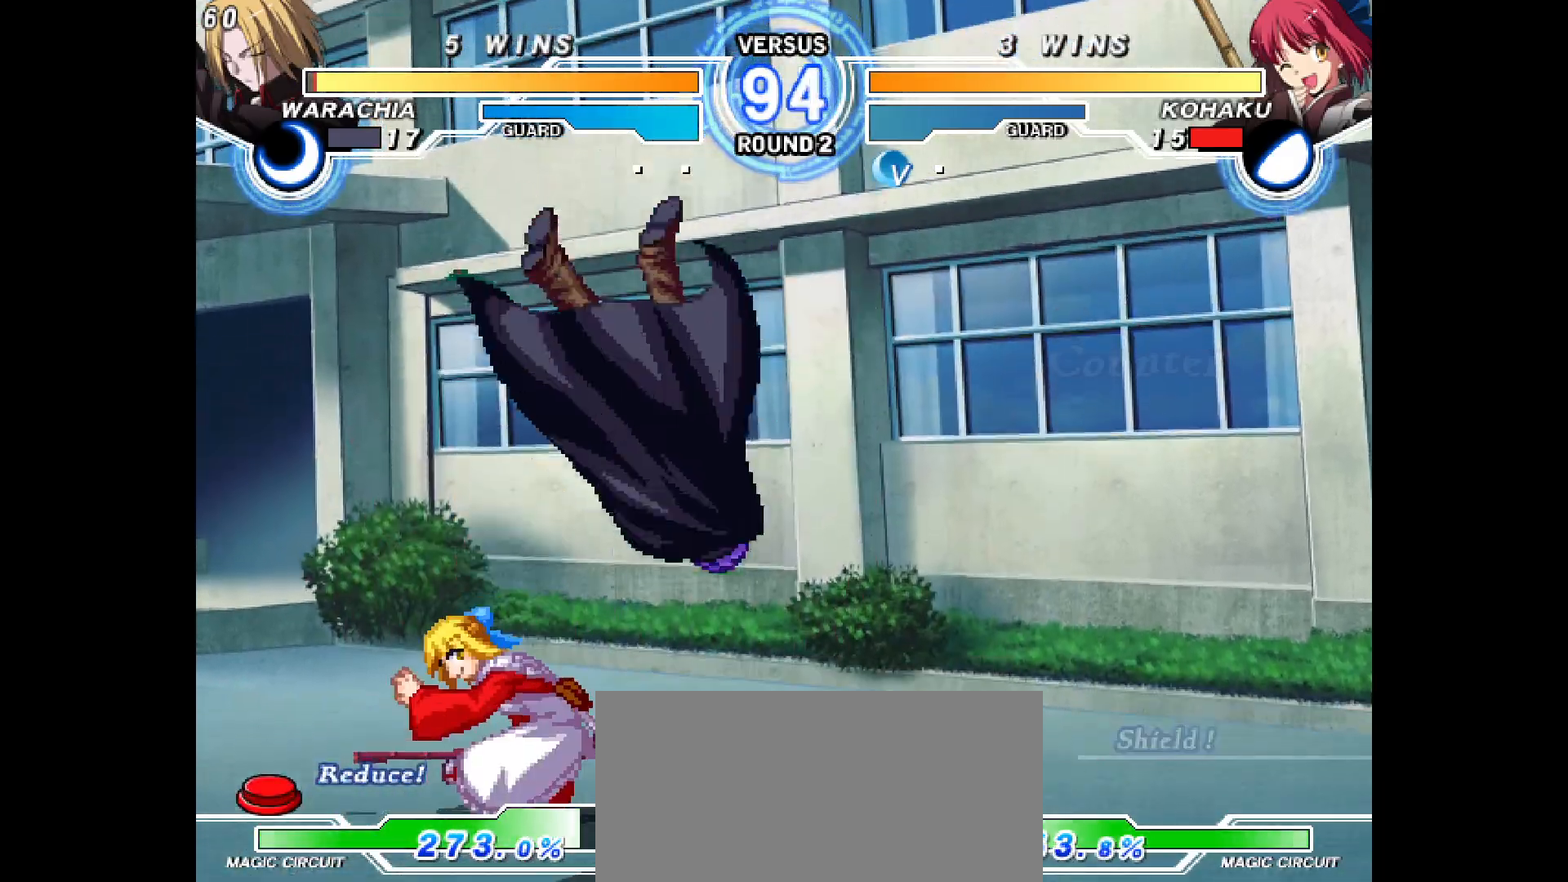
{"dt_ms": 500, "buttons": [], "events": []}
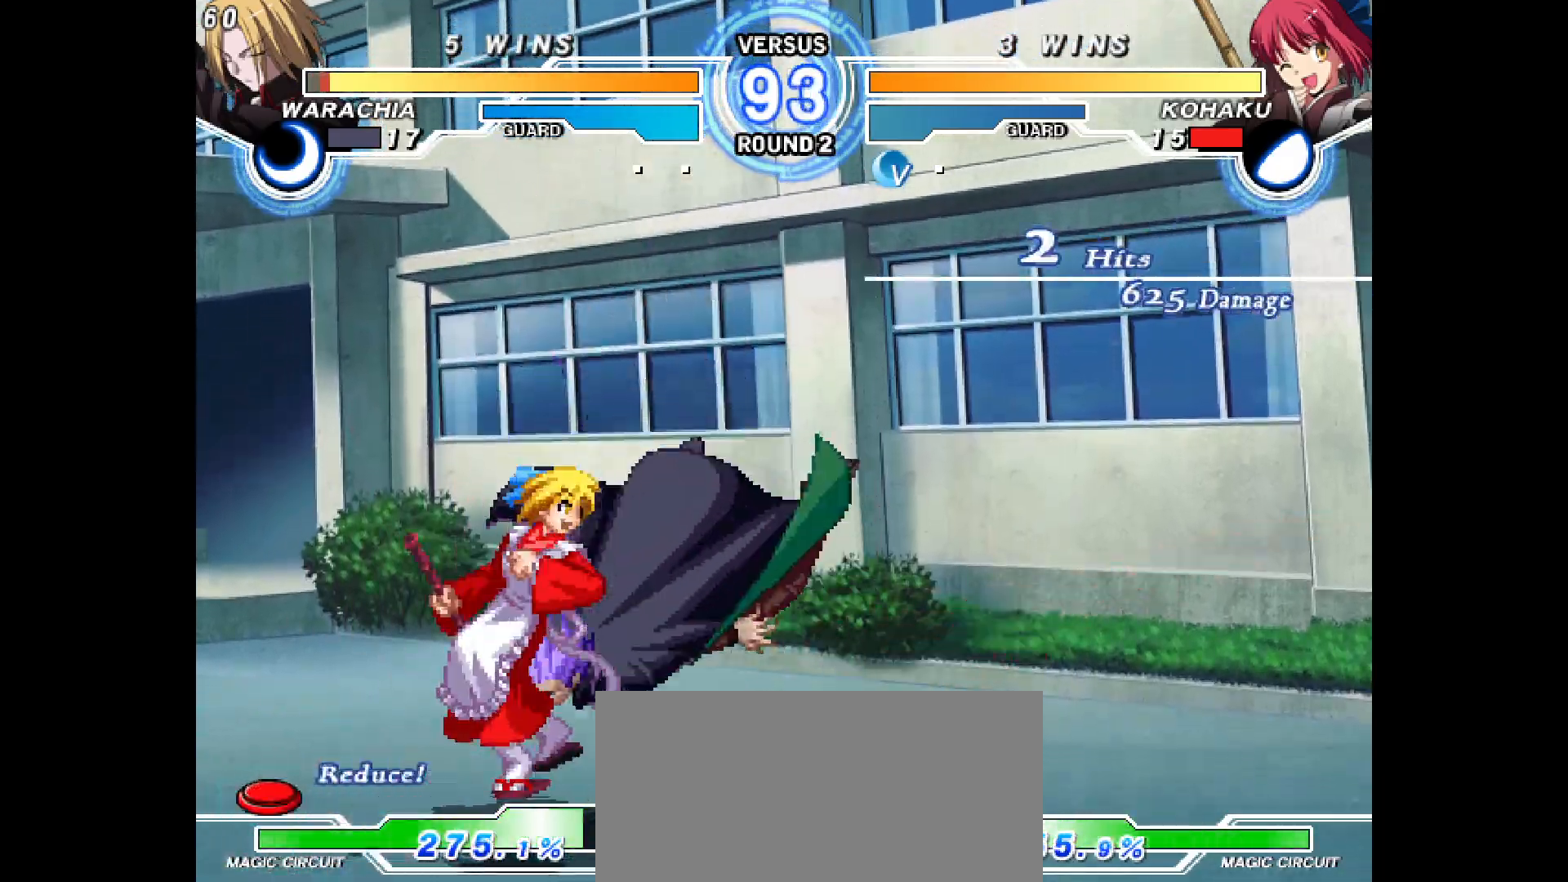
{"dt_ms": 500, "buttons": [], "events": [[67, "DPAD_DOWN", "down"], [83, "DPAD_RIGHT", "down"], [117, "DPAD_DOWN", "up"], [167, "DPAD_UP", "down"], [200, "DPAD_LEFT", "down"], [200, "DPAD_RIGHT", "up"], [200, "DPAD_UP", "up"], [217, "DPAD_LEFT", "up"]]}
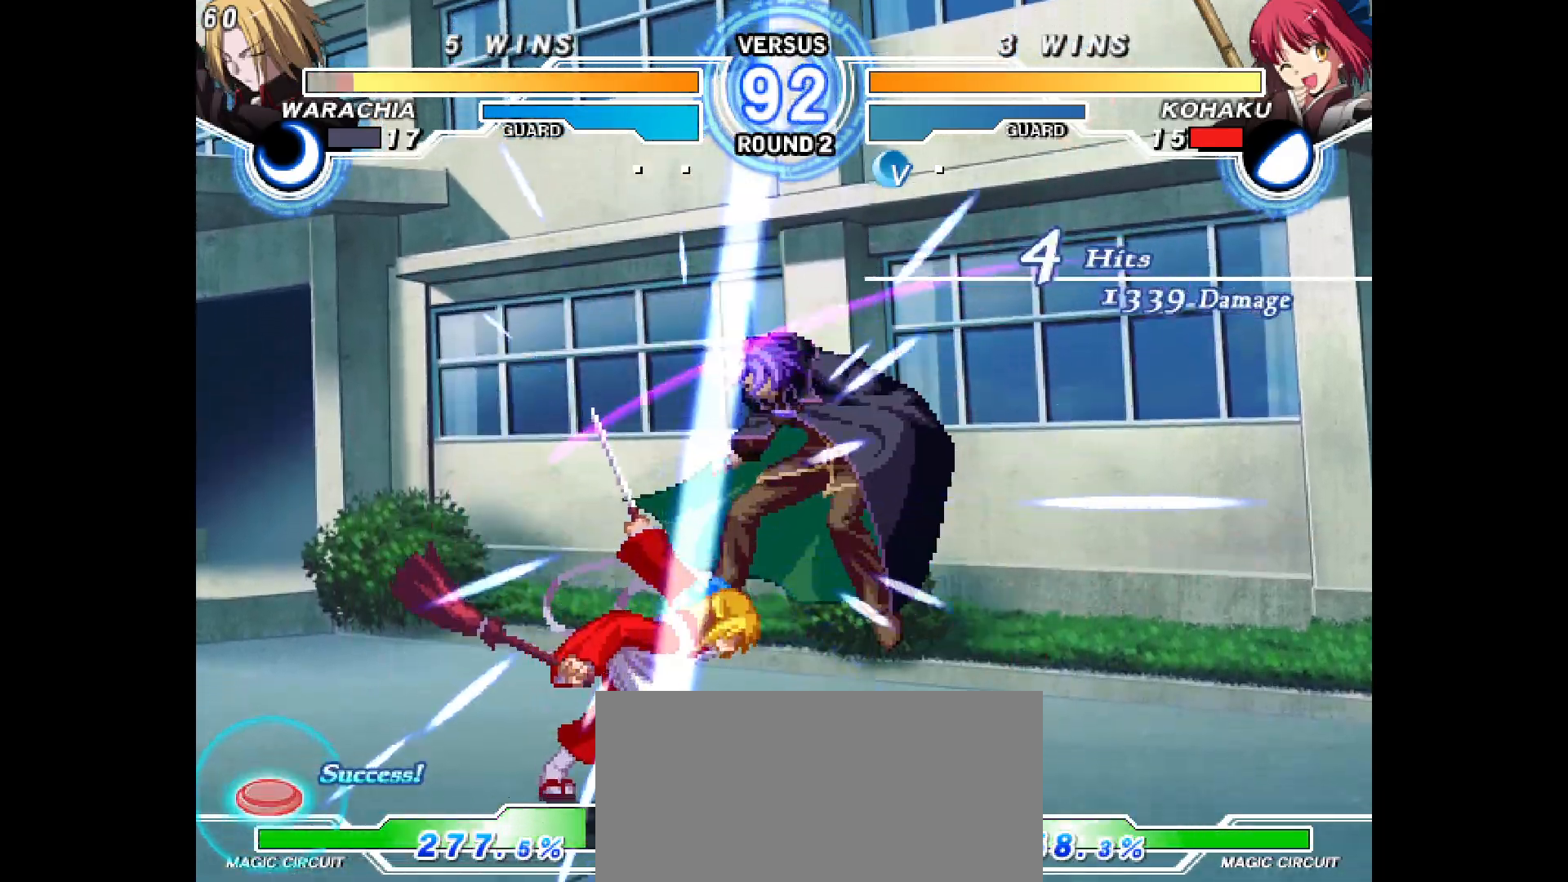
{"dt_ms": 500, "buttons": [], "events": []}
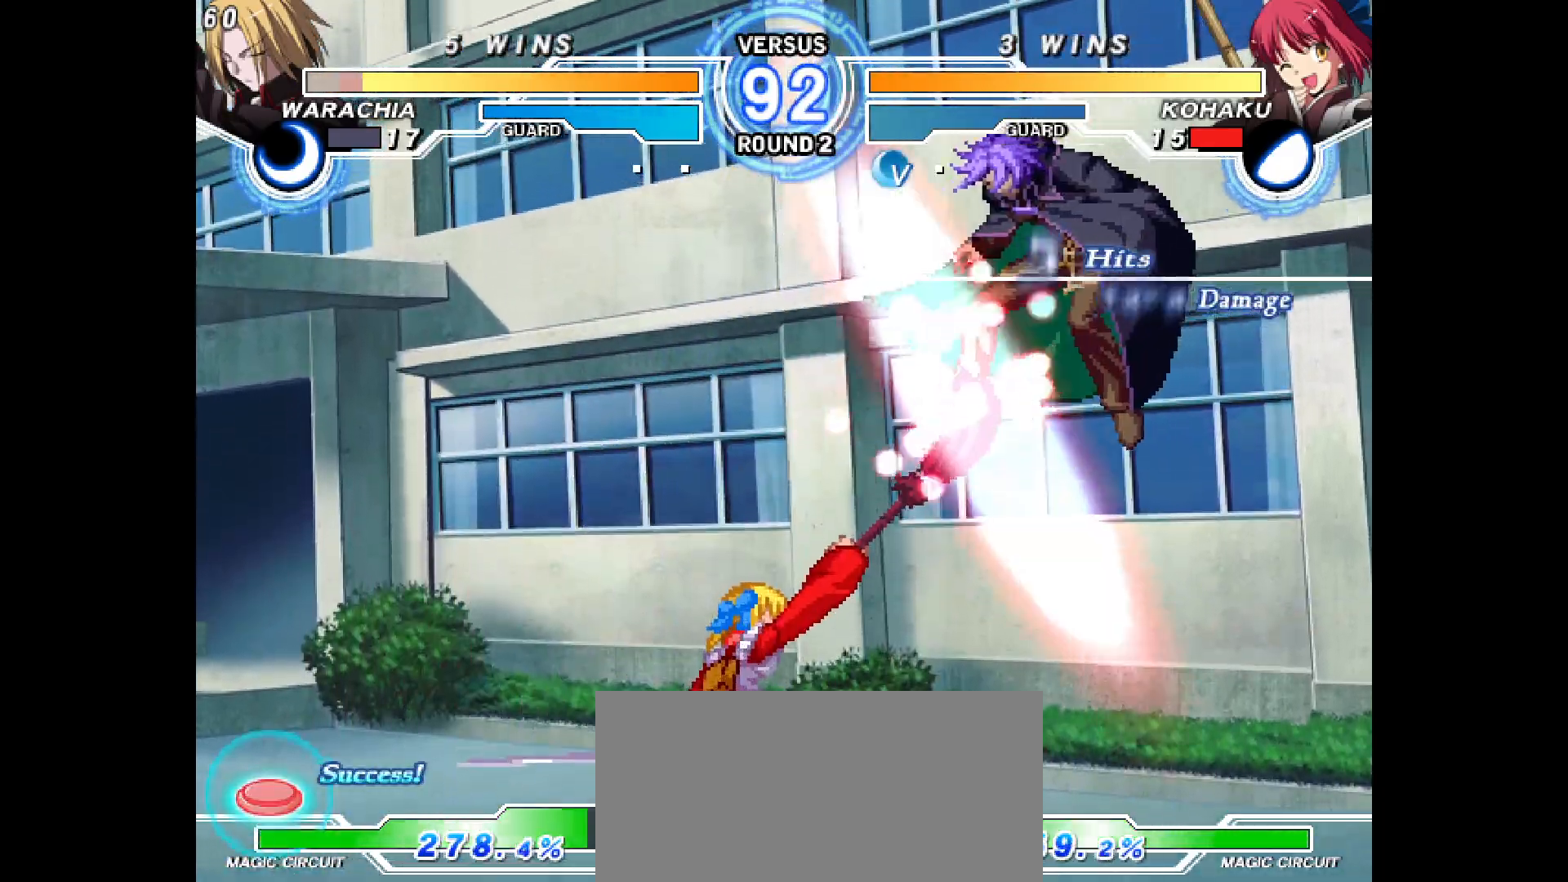
{"dt_ms": 500, "buttons": [], "events": []}
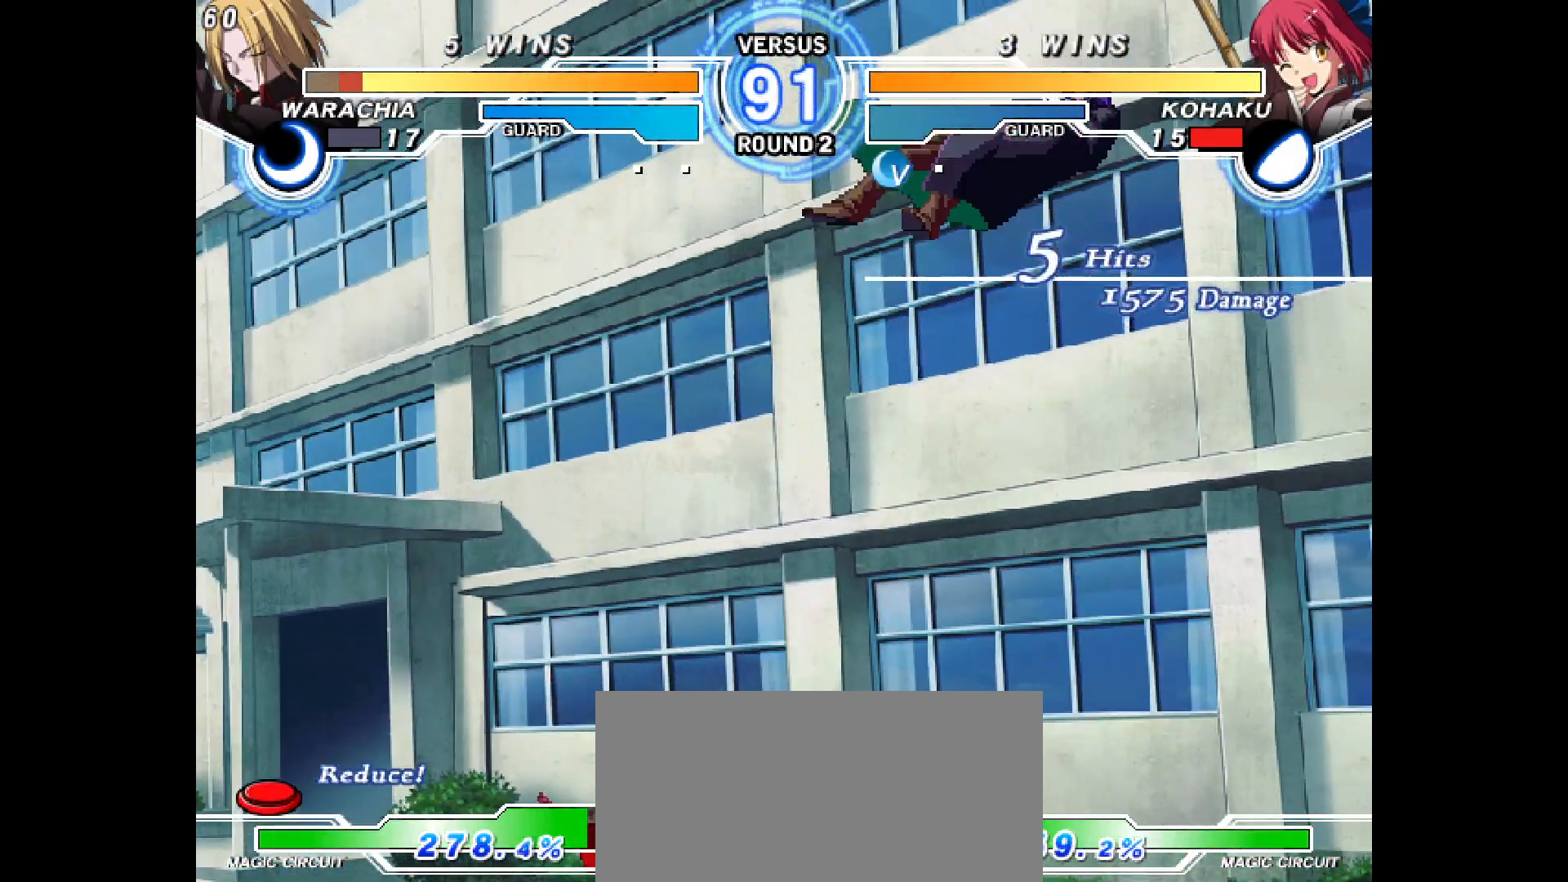
{"dt_ms": 500, "buttons": ["DPAD_DOWN", "DPAD_RIGHT"], "events": [[133, "DPAD_RIGHT", "down"], [300, "DPAD_RIGHT", "up"], [467, "DPAD_DOWN", "down"], [467, "DPAD_RIGHT", "down"]]}
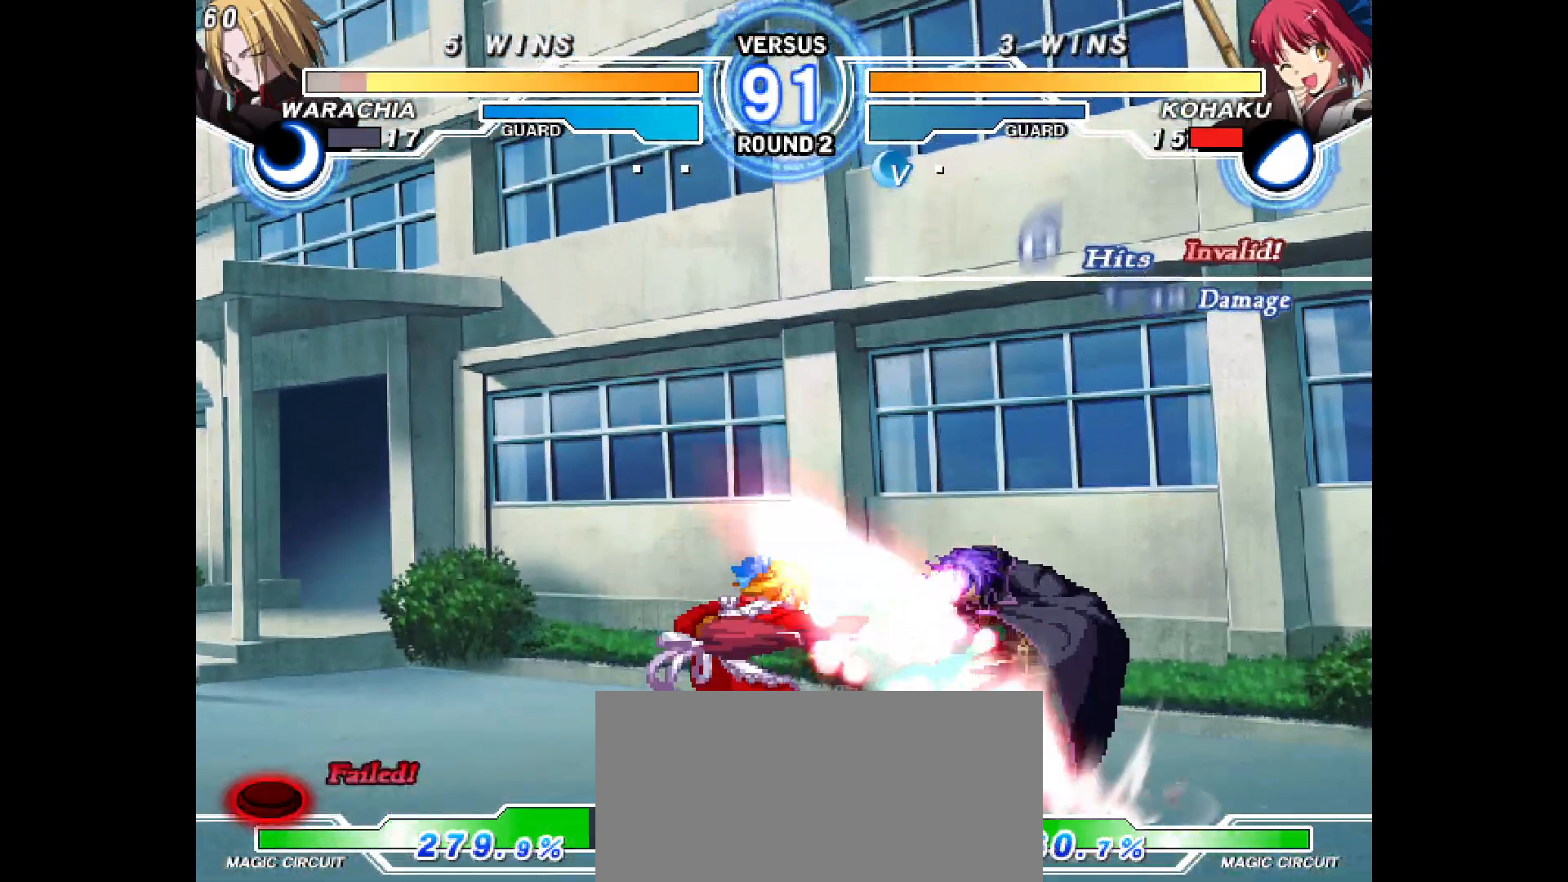
{"dt_ms": 500, "buttons": ["DPAD_RIGHT"], "events": [[50, "DPAD_RIGHT", "up"], [117, "DPAD_DOWN", "up"], [467, "DPAD_LEFT", "down"], [483, "DPAD_LEFT", "up"], [500, "DPAD_RIGHT", "down"]]}
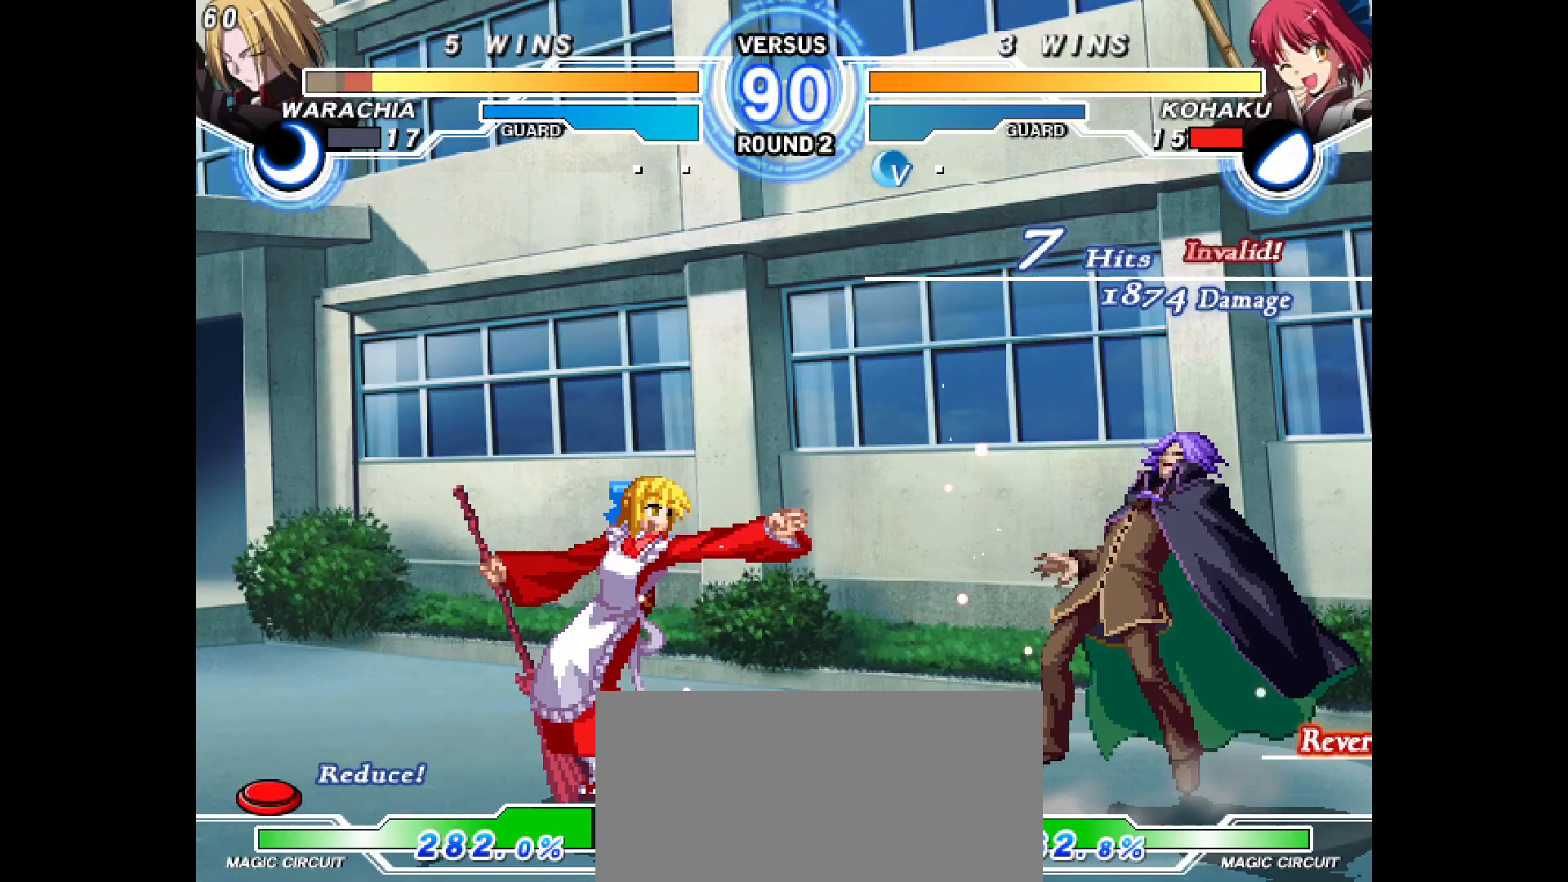
{"dt_ms": 500, "buttons": ["DPAD_RIGHT"], "events": [[83, "DPAD_RIGHT", "up"], [150, "DPAD_RIGHT", "down"]]}
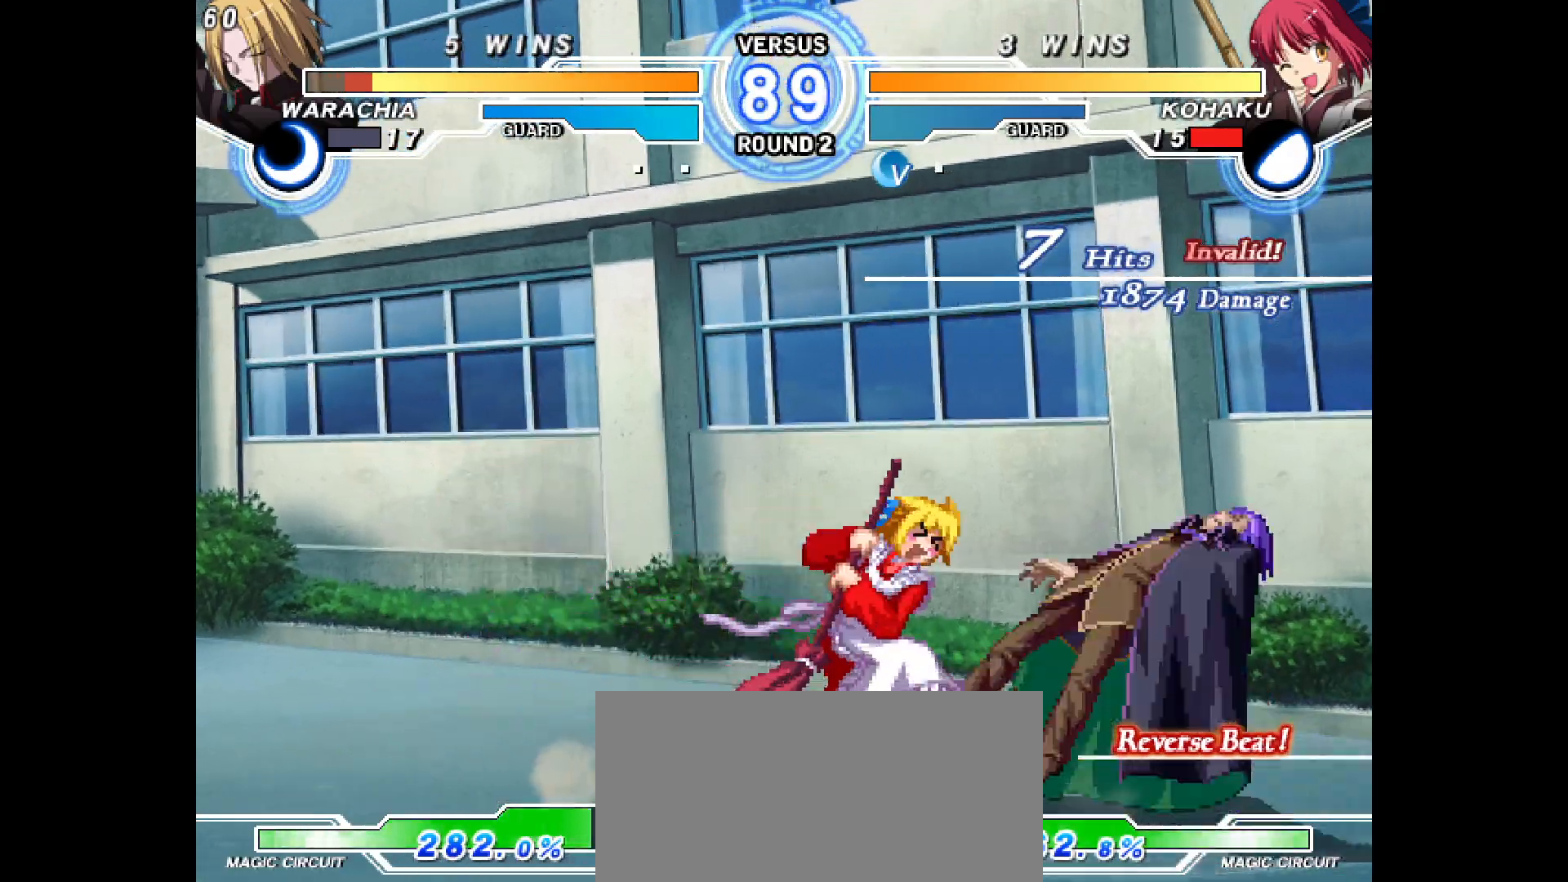
{"dt_ms": 500, "buttons": ["DPAD_LEFT"], "events": [[50, "DPAD_DOWN", "down"], [200, "DPAD_RIGHT", "up"], [233, "DPAD_LEFT", "down"], [300, "DPAD_DOWN", "up"]]}
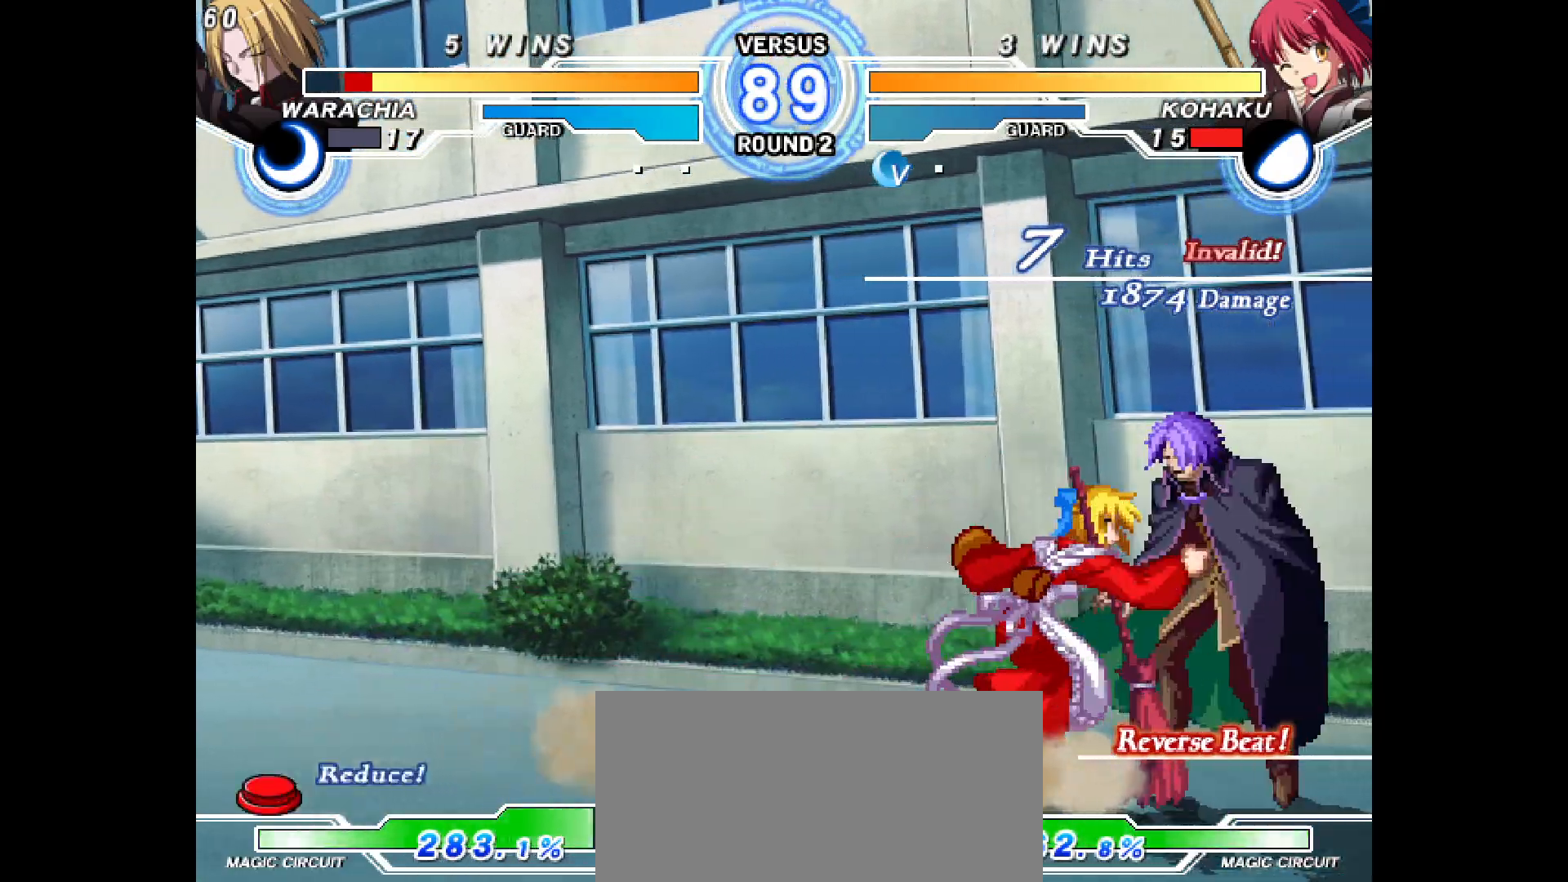
{"dt_ms": 500, "buttons": [], "events": [[117, "DPAD_LEFT", "up"], [233, "DPAD_DOWN", "down"], [433, "DPAD_DOWN", "up"]]}
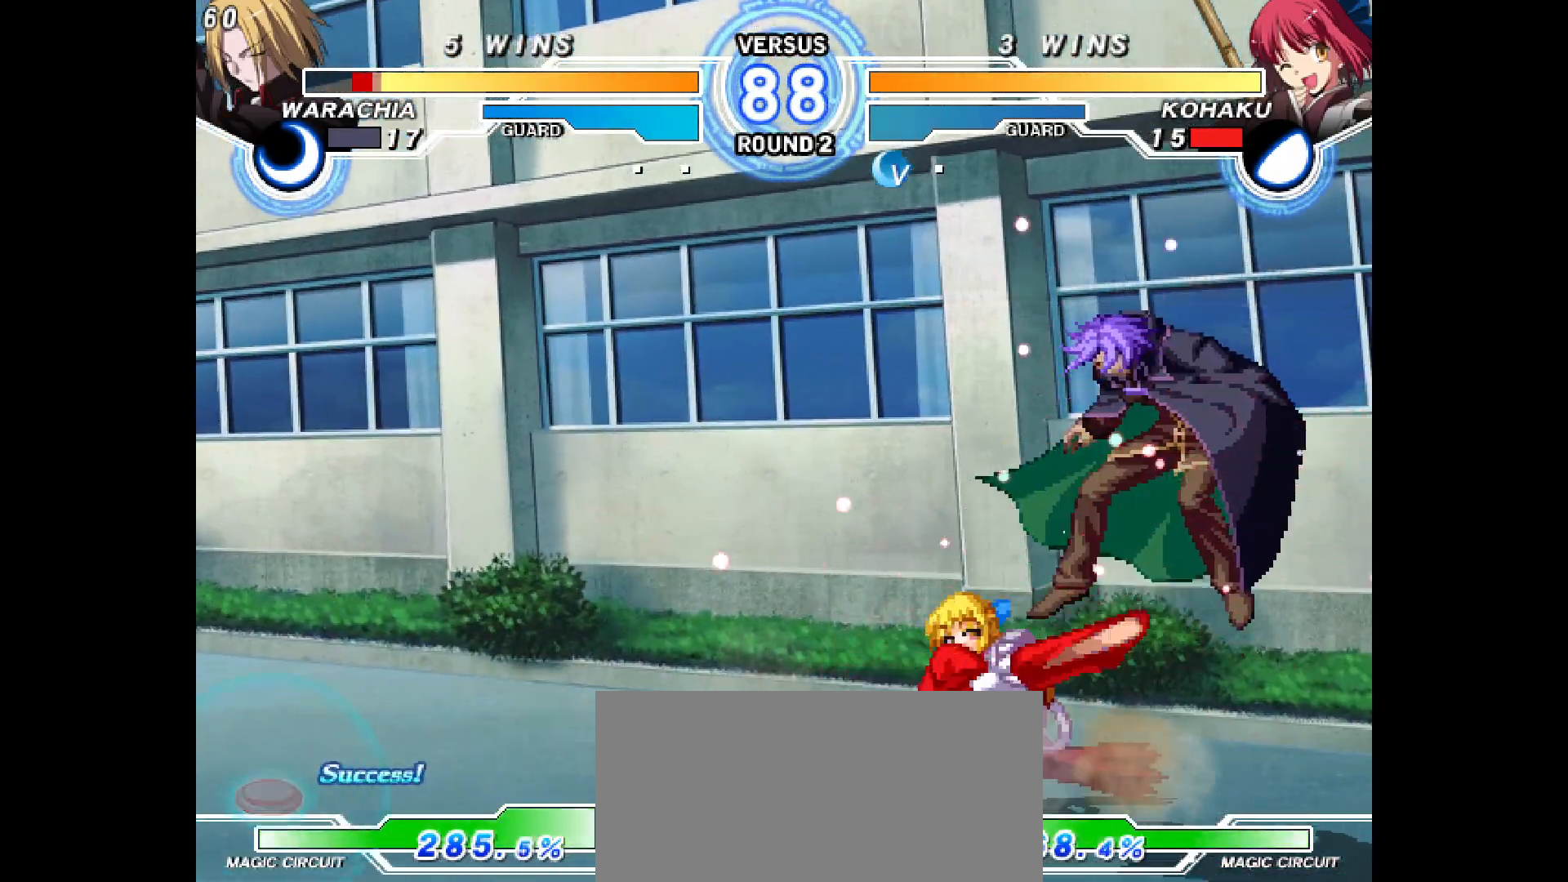
{"dt_ms": 500, "buttons": [], "events": []}
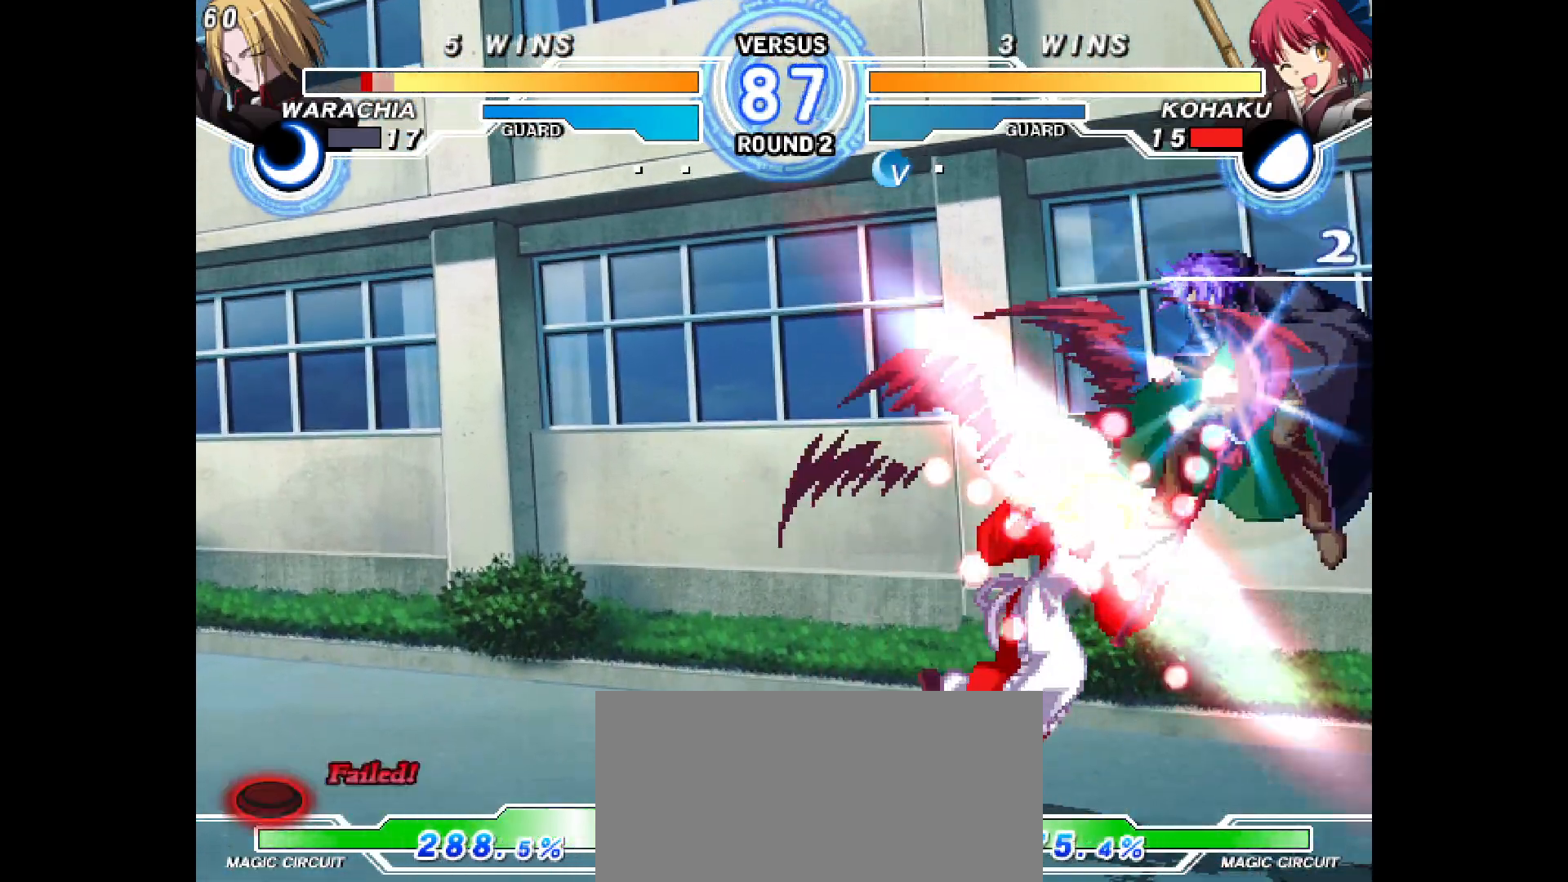
{"dt_ms": 500, "buttons": [], "events": [[100, "DPAD_DOWN", "down"], [150, "DPAD_RIGHT", "down"], [200, "DPAD_DOWN", "up"], [300, "DPAD_RIGHT", "up"]]}
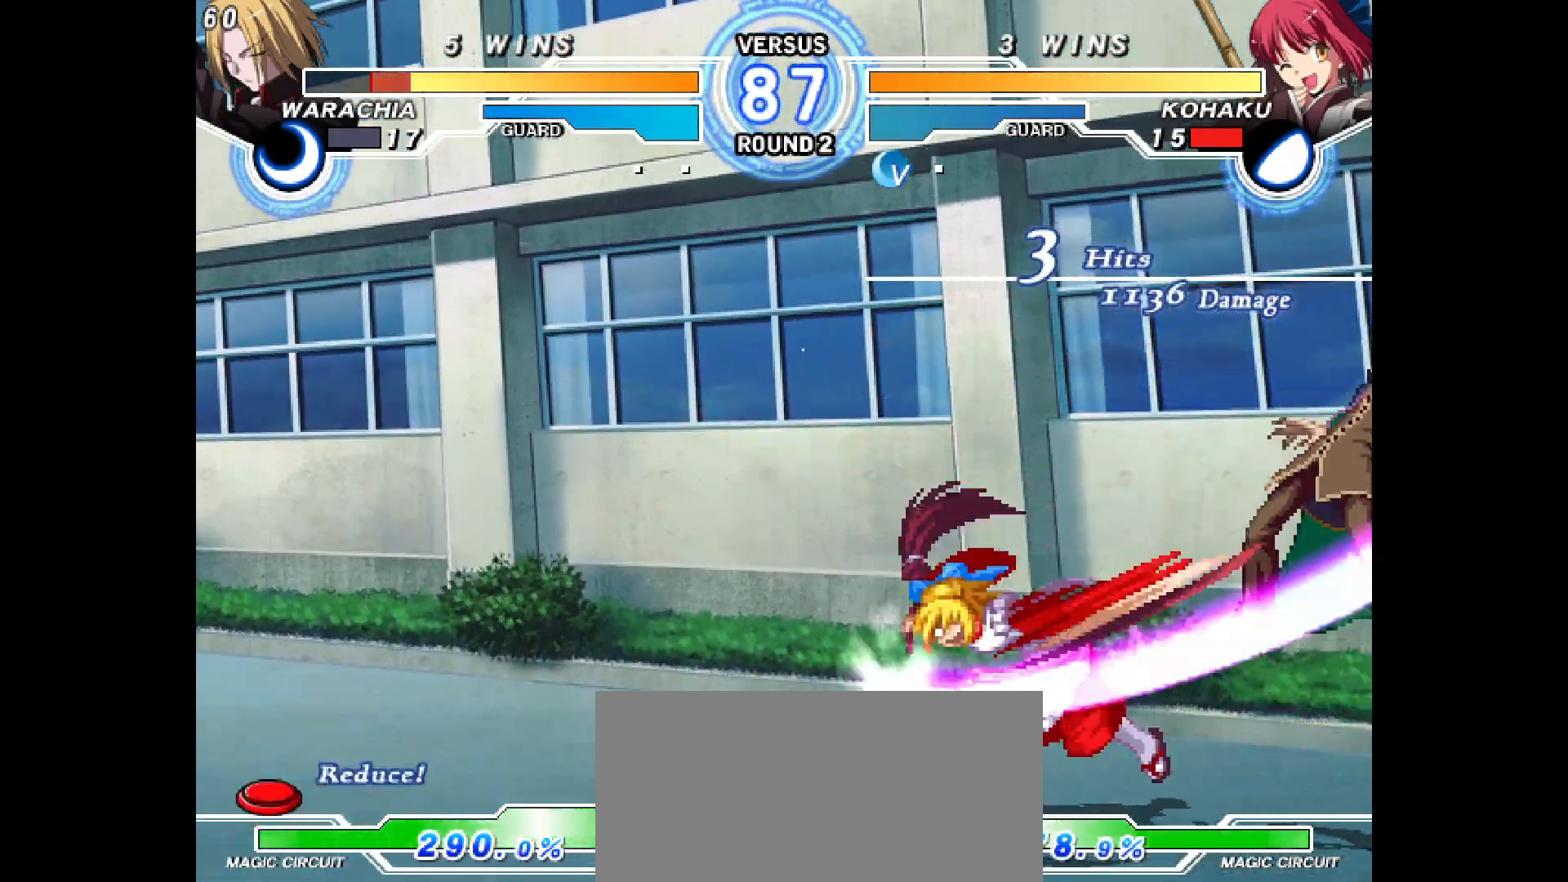
{"dt_ms": 500, "buttons": [], "events": []}
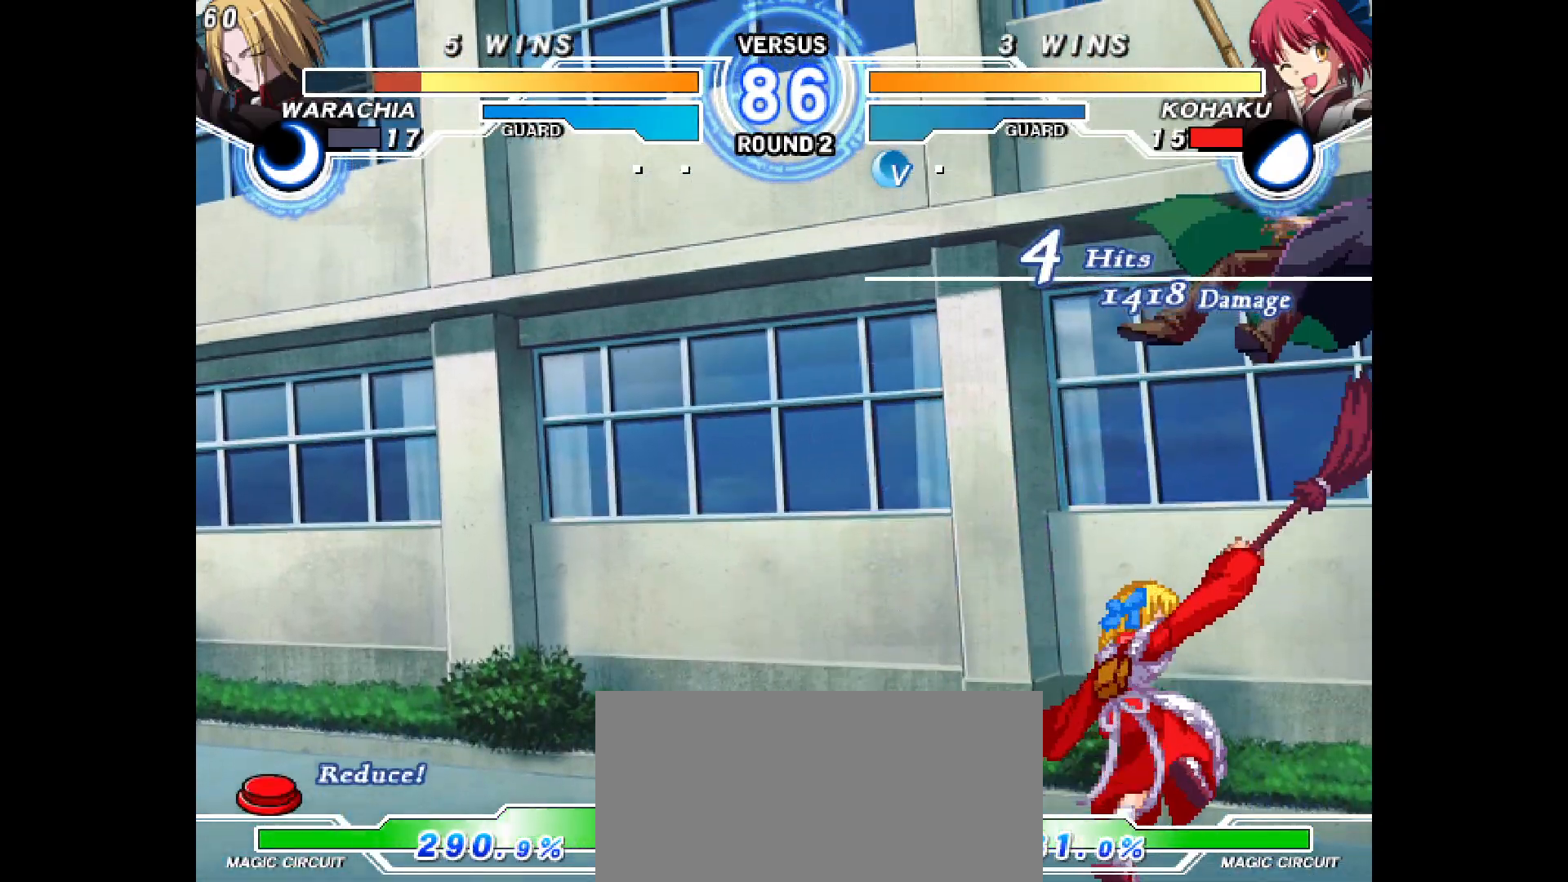
{"dt_ms": 500, "buttons": []}